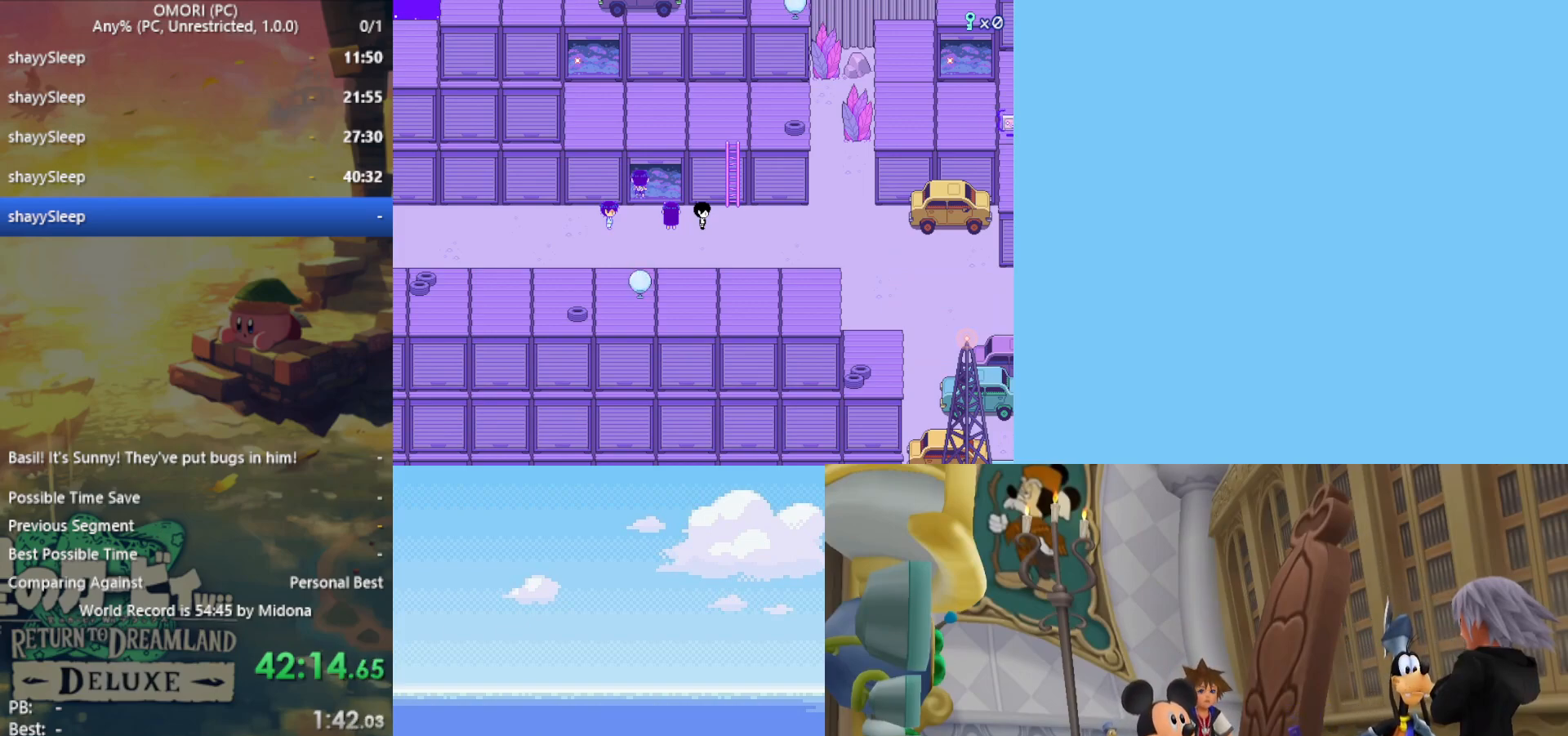
Gameplay with keyboard; each line is a JSON object with the keys held at the frame after it. "events" lists presses ("down") and releases ("up") of "c", "ctrl", "down", "left", "return", "right", "shift", "up", "x" and "z" between this image and that frame as [ms after this image, input, new state], when the widget could be followed in between. No other keys are recorded. Mouse input is not recorded.
{"keys": ["right"], "events": [[33, "z", "down"], [133, "z", "up"], [167, "z", "down"], [217, "z", "up"], [267, "z", "down"], [317, "z", "up"], [350, "z", "down"], [400, "z", "up"], [450, "z", "down"], [500, "z", "up"]]}
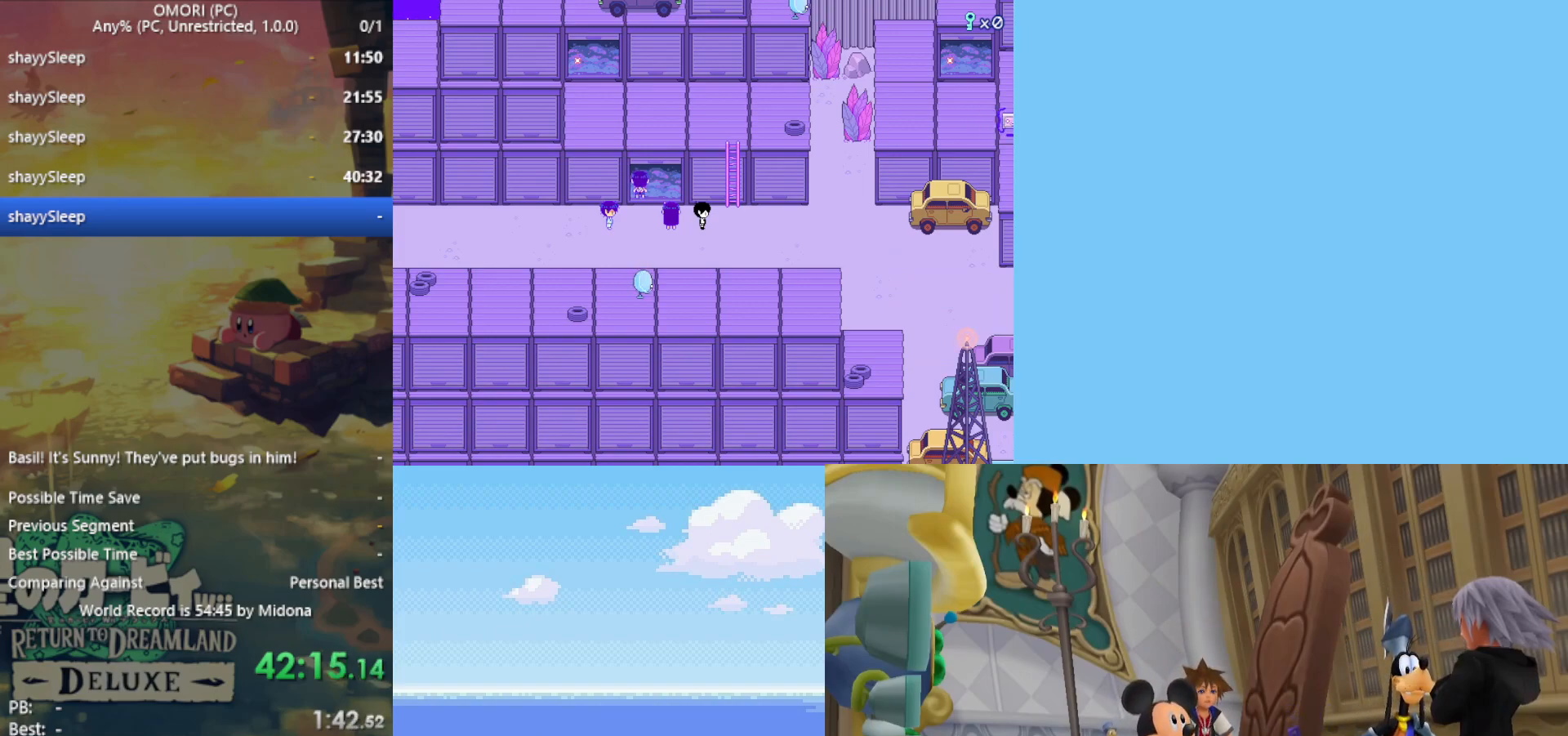
{"keys": ["right"], "events": [[33, "z", "down"], [83, "z", "up"], [133, "z", "down"], [183, "z", "up"], [217, "z", "down"], [267, "z", "up"], [367, "z", "down"], [500, "z", "up"]]}
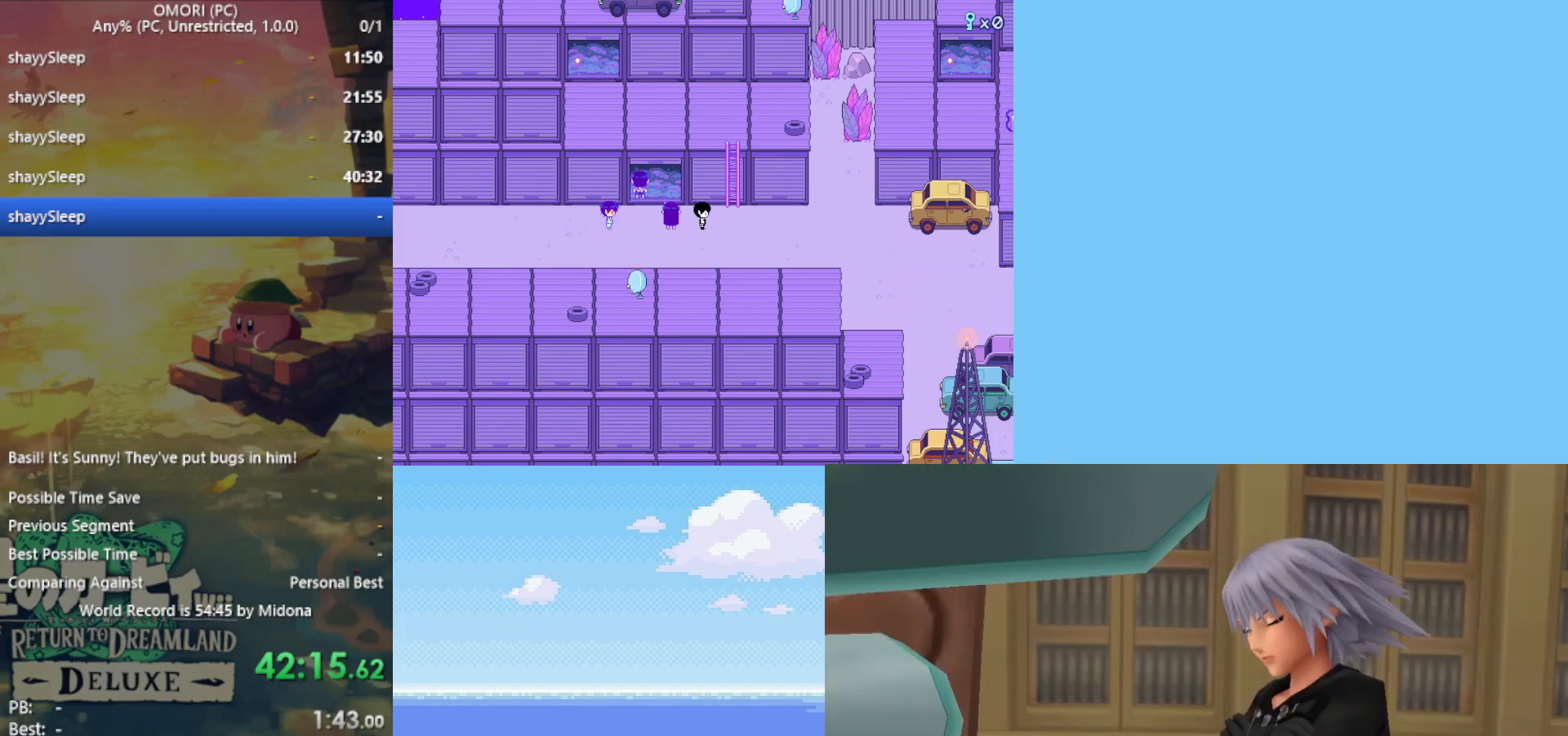
{"keys": ["right", "z"], "events": [[50, "z", "down"], [100, "z", "up"], [133, "z", "down"], [183, "z", "up"], [233, "z", "down"], [367, "z", "up"], [417, "z", "down"], [467, "z", "up"], [500, "z", "down"]]}
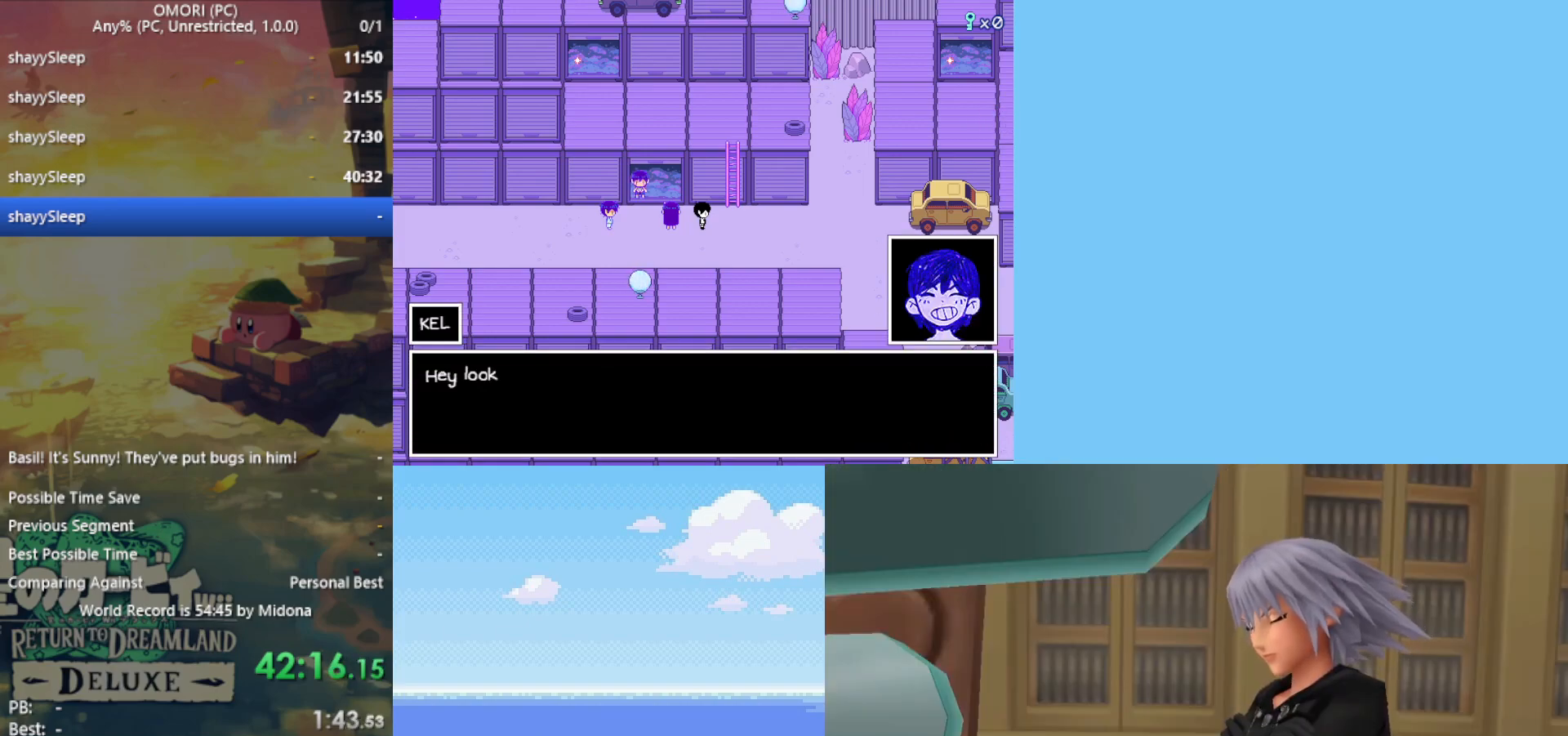
{"keys": ["right", "z"], "events": [[100, "z", "up"], [133, "z", "down"], [183, "z", "up"], [233, "z", "down"], [283, "z", "up"], [333, "z", "down"], [367, "z", "up"], [417, "z", "down"], [467, "z", "up"], [500, "z", "down"]]}
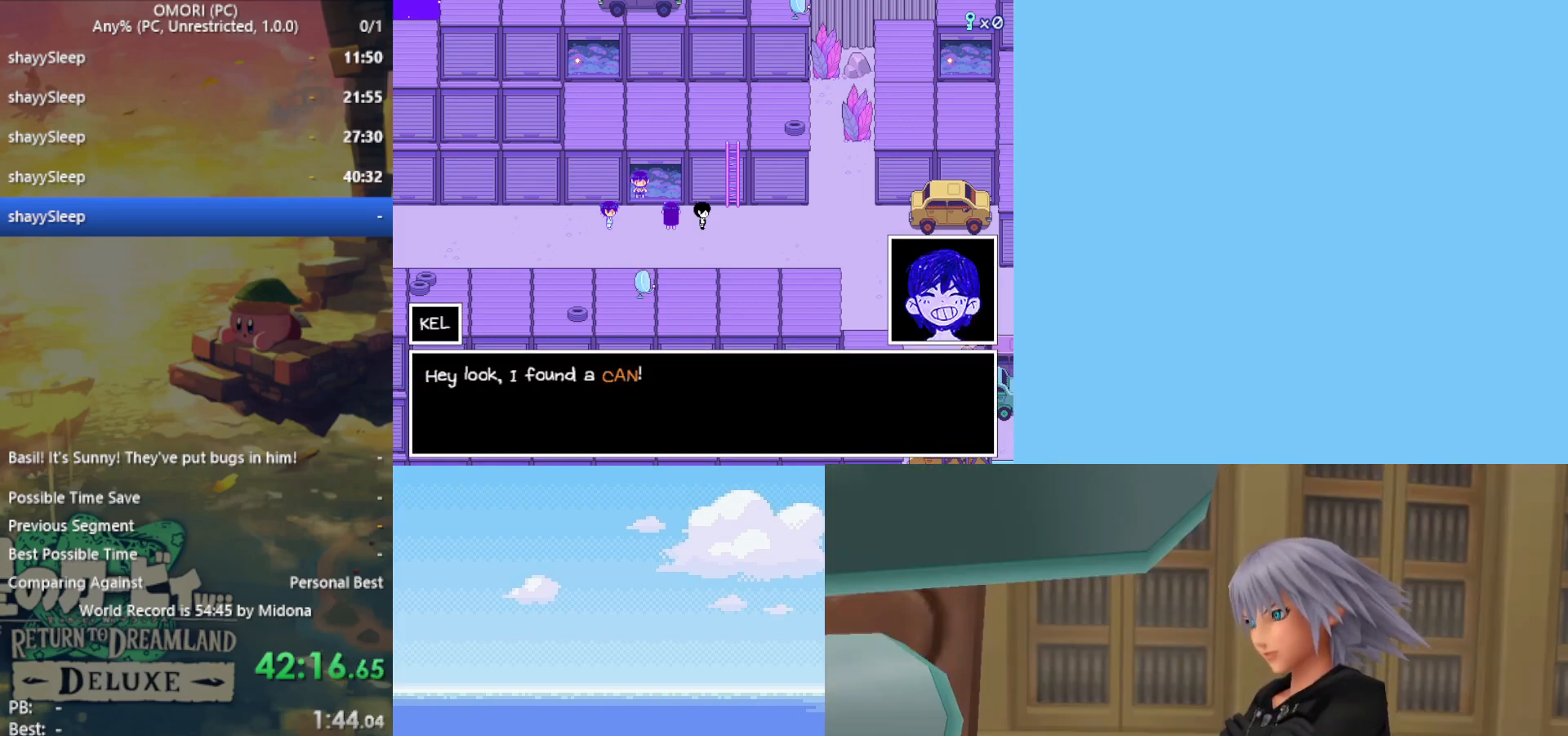
{"keys": ["right"], "events": [[50, "z", "up"], [100, "z", "down"], [150, "z", "up"], [233, "z", "down"], [367, "z", "up"], [417, "z", "down"], [467, "z", "up"]]}
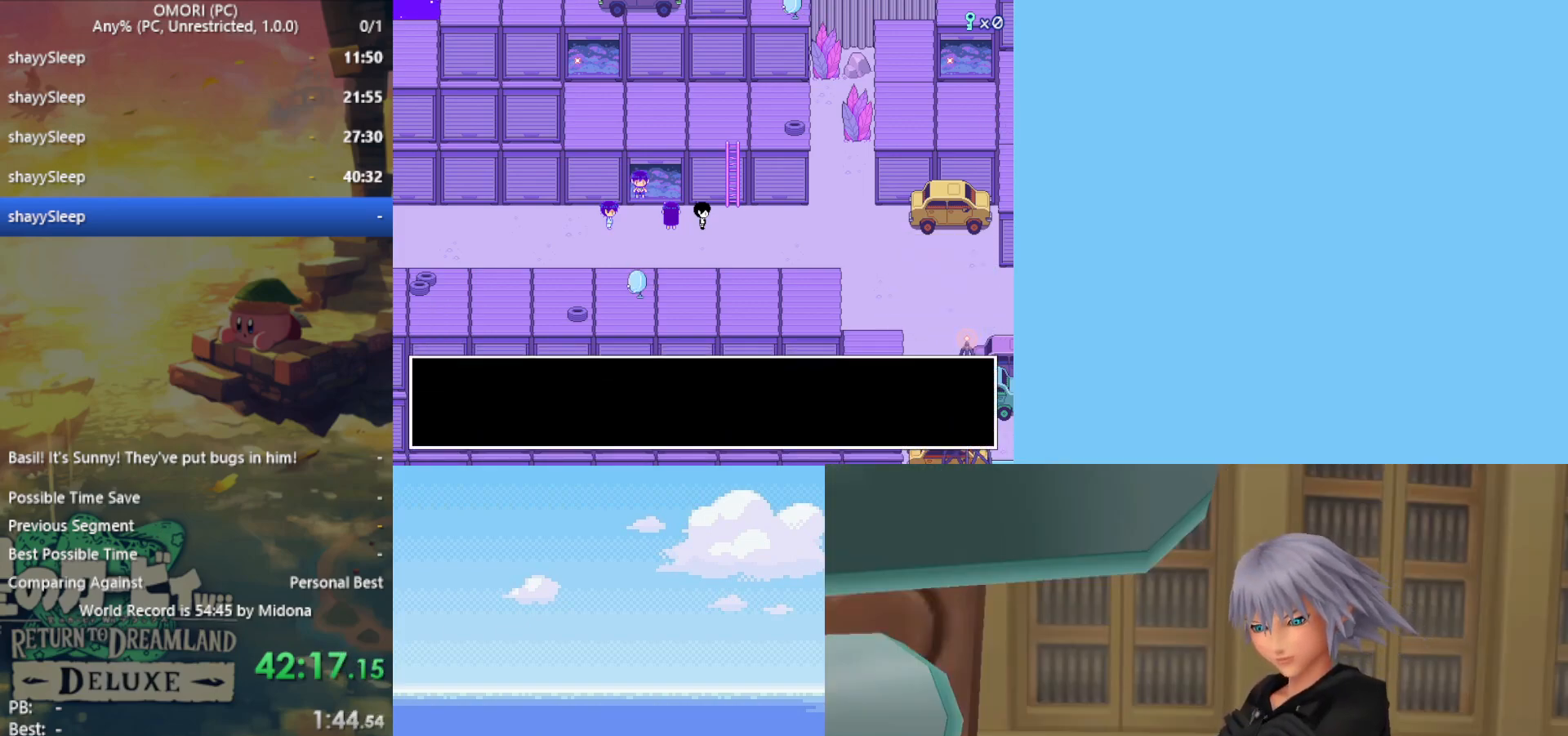
{"keys": ["right", "z"], "events": [[17, "z", "down"], [67, "z", "up"], [100, "z", "down"], [150, "z", "up"], [200, "z", "down"], [250, "z", "up"], [283, "z", "down"], [333, "z", "up"], [383, "z", "down"], [433, "z", "up"], [483, "z", "down"]]}
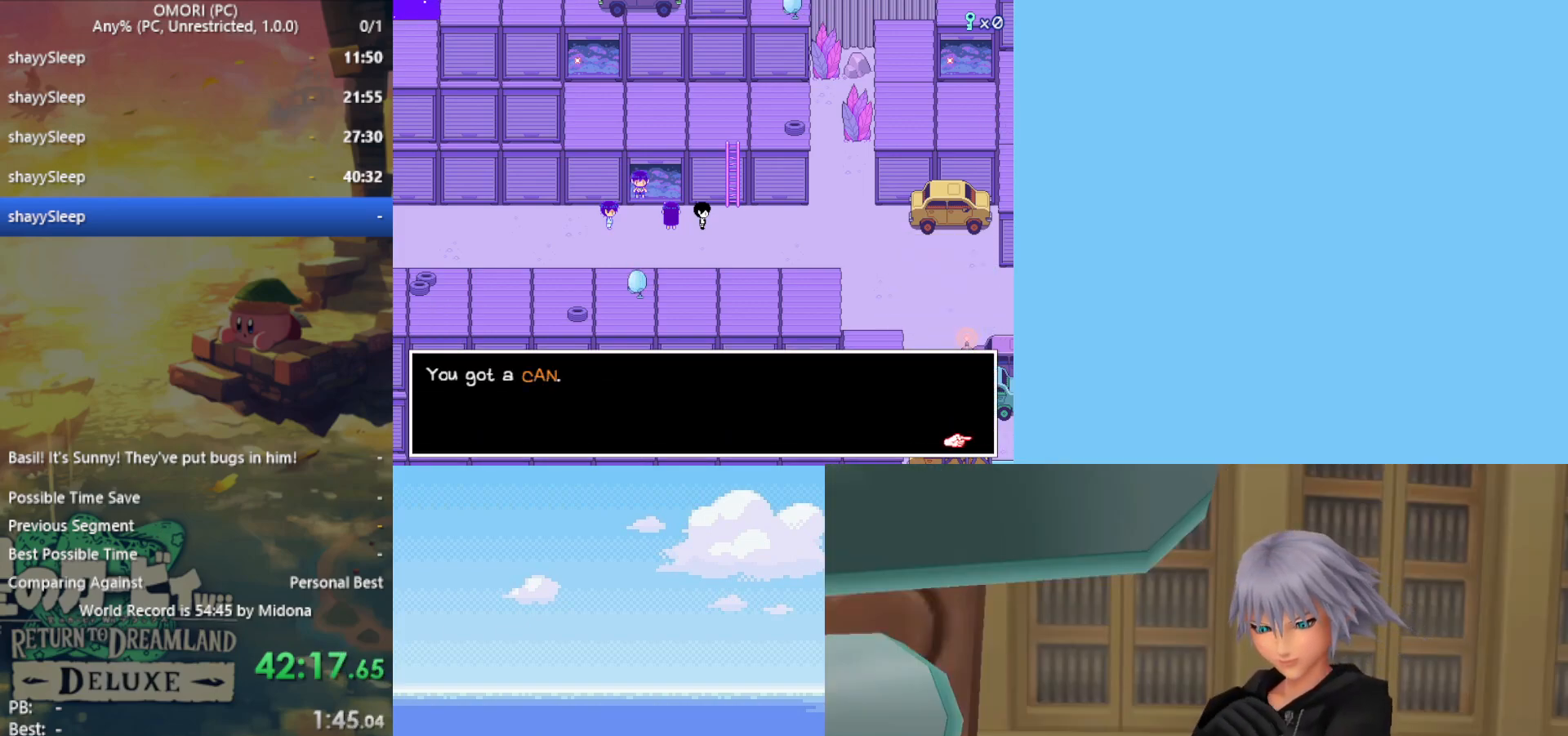
{"keys": ["right", "z"], "events": [[33, "z", "up"], [67, "z", "down"], [117, "z", "up"], [200, "z", "down"], [250, "z", "up"], [283, "z", "down"], [350, "z", "up"], [383, "z", "down"], [433, "z", "up"], [483, "z", "down"]]}
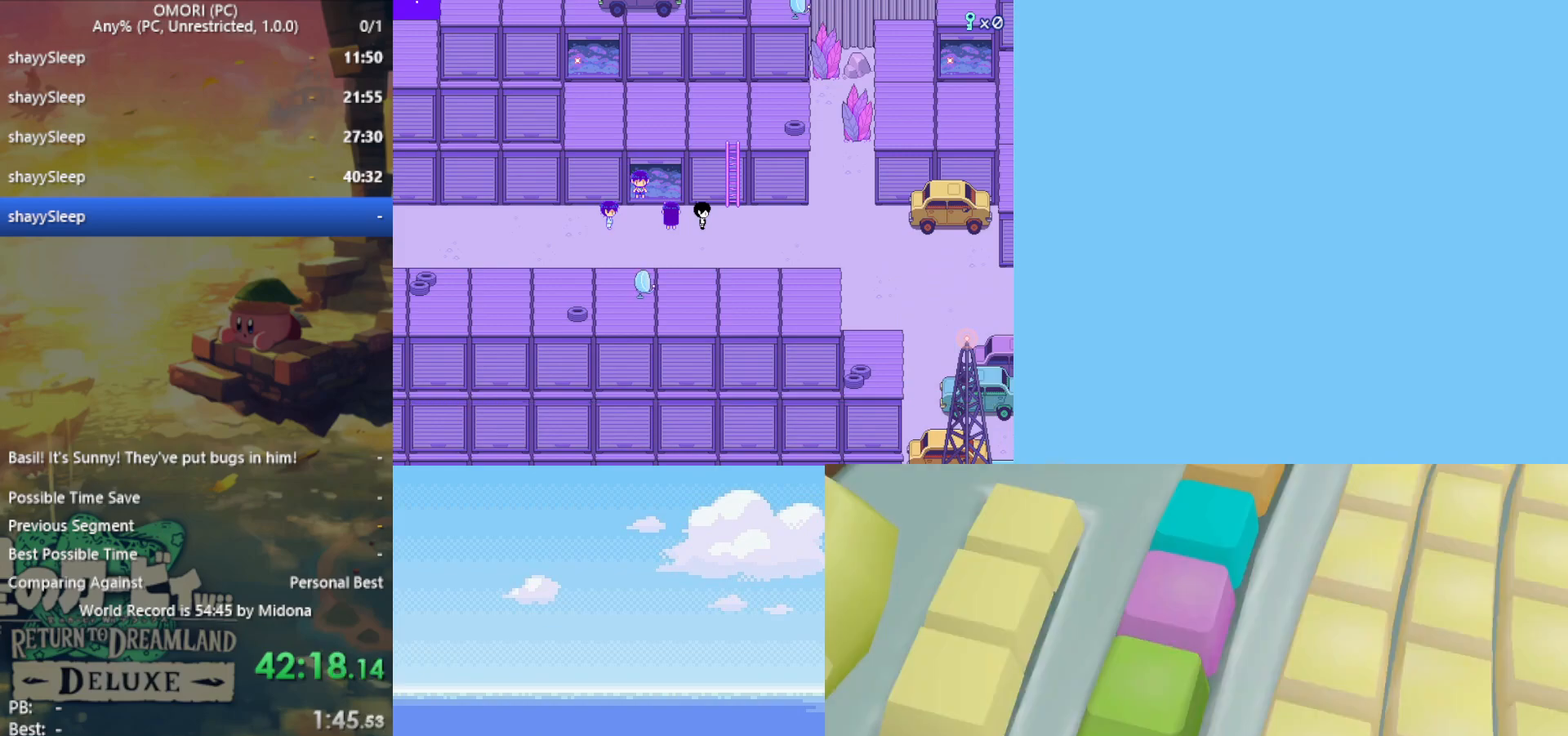
{"keys": ["right", "z"], "events": [[17, "z", "up"], [67, "z", "down"], [117, "z", "up"], [167, "z", "down"], [217, "z", "up"], [250, "z", "down"], [350, "z", "up"], [400, "z", "down"], [433, "z", "up"], [483, "z", "down"]]}
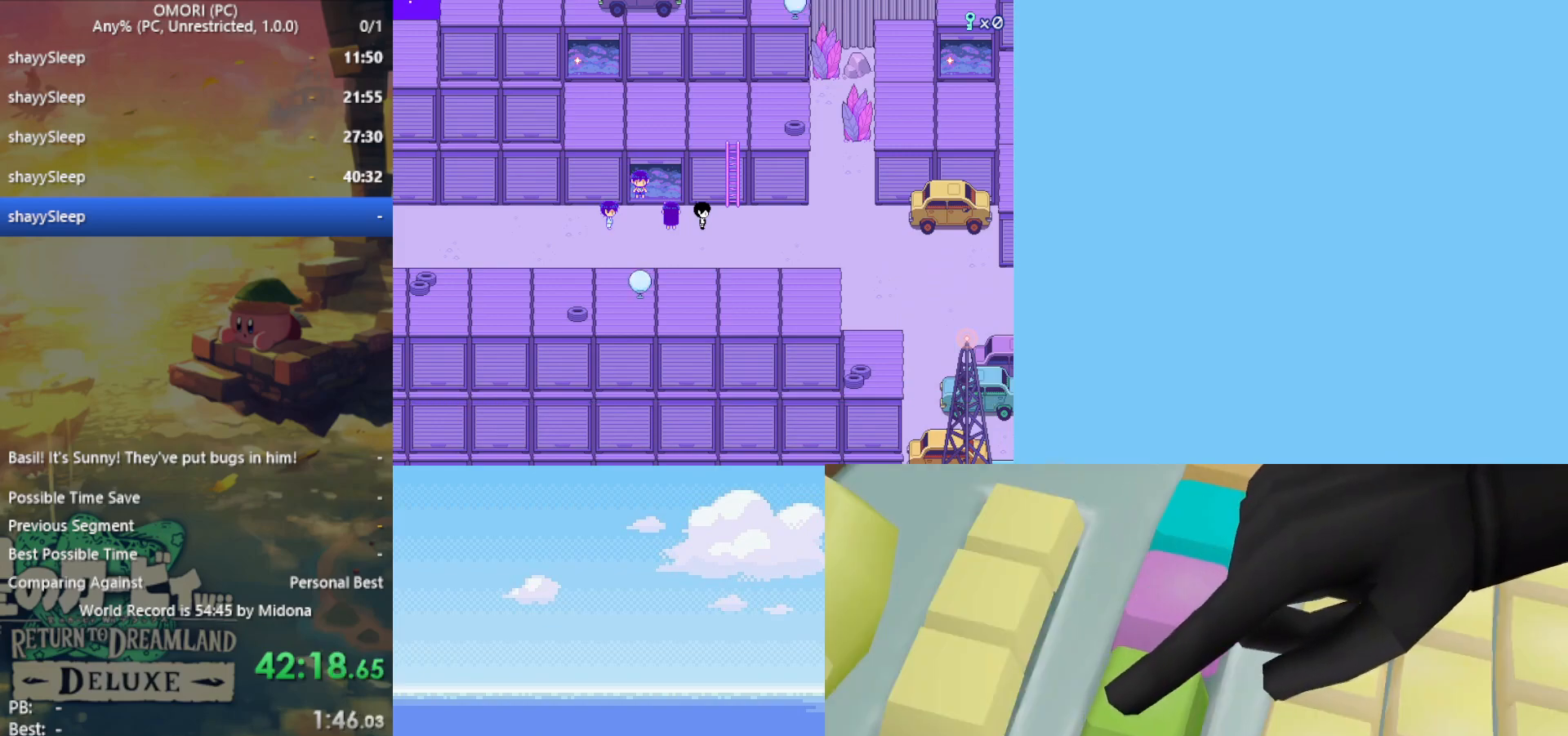
{"keys": ["right"], "events": [[33, "z", "up"], [83, "z", "down"], [133, "z", "up"], [167, "z", "down"], [217, "z", "up"], [267, "z", "down"], [317, "z", "up"], [350, "z", "down"], [400, "z", "up"], [450, "z", "down"], [500, "z", "up"]]}
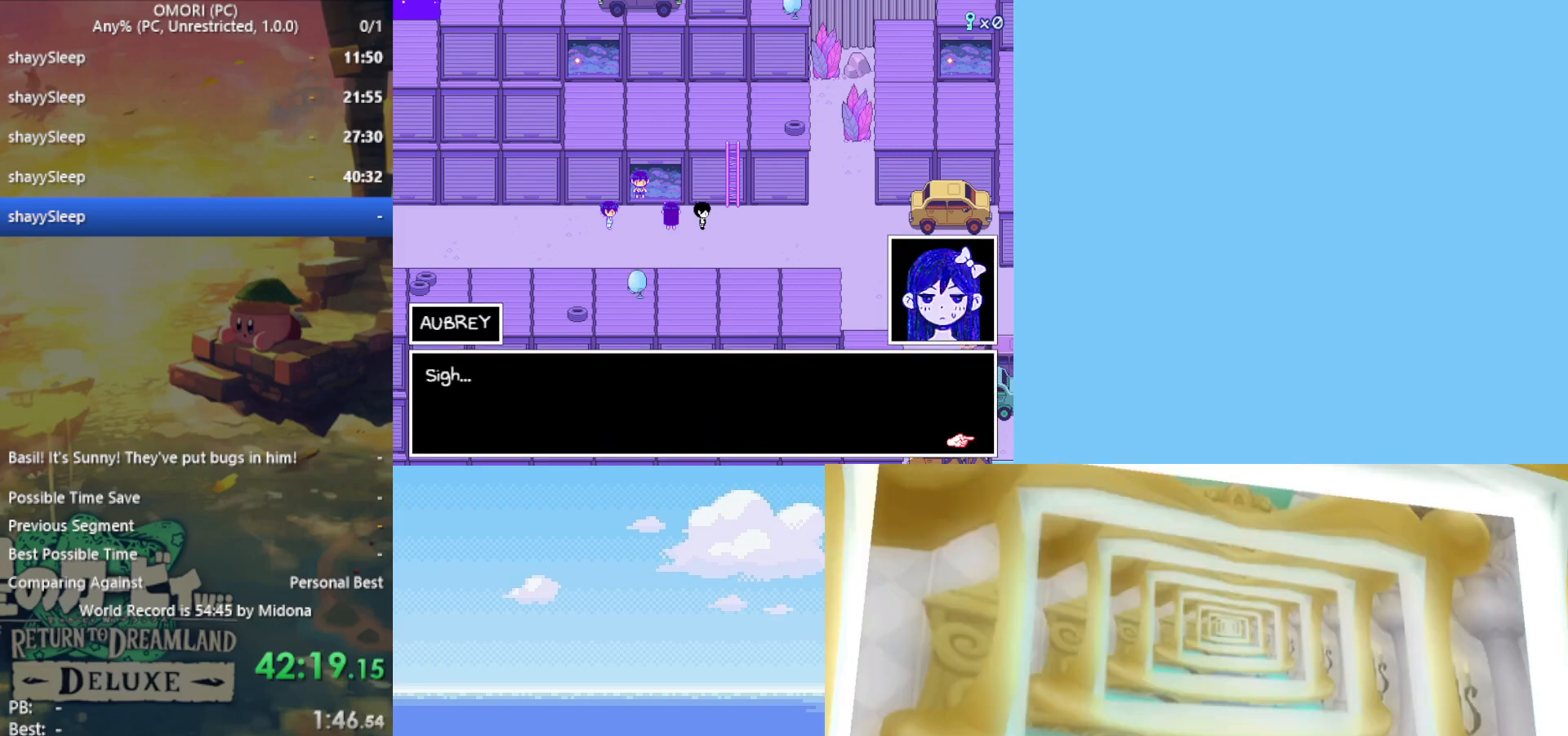
{"keys": ["right", "z"], "events": [[33, "z", "down"], [83, "z", "up"], [133, "z", "down"], [183, "z", "up"], [233, "z", "down"], [283, "z", "up"], [317, "z", "down"]]}
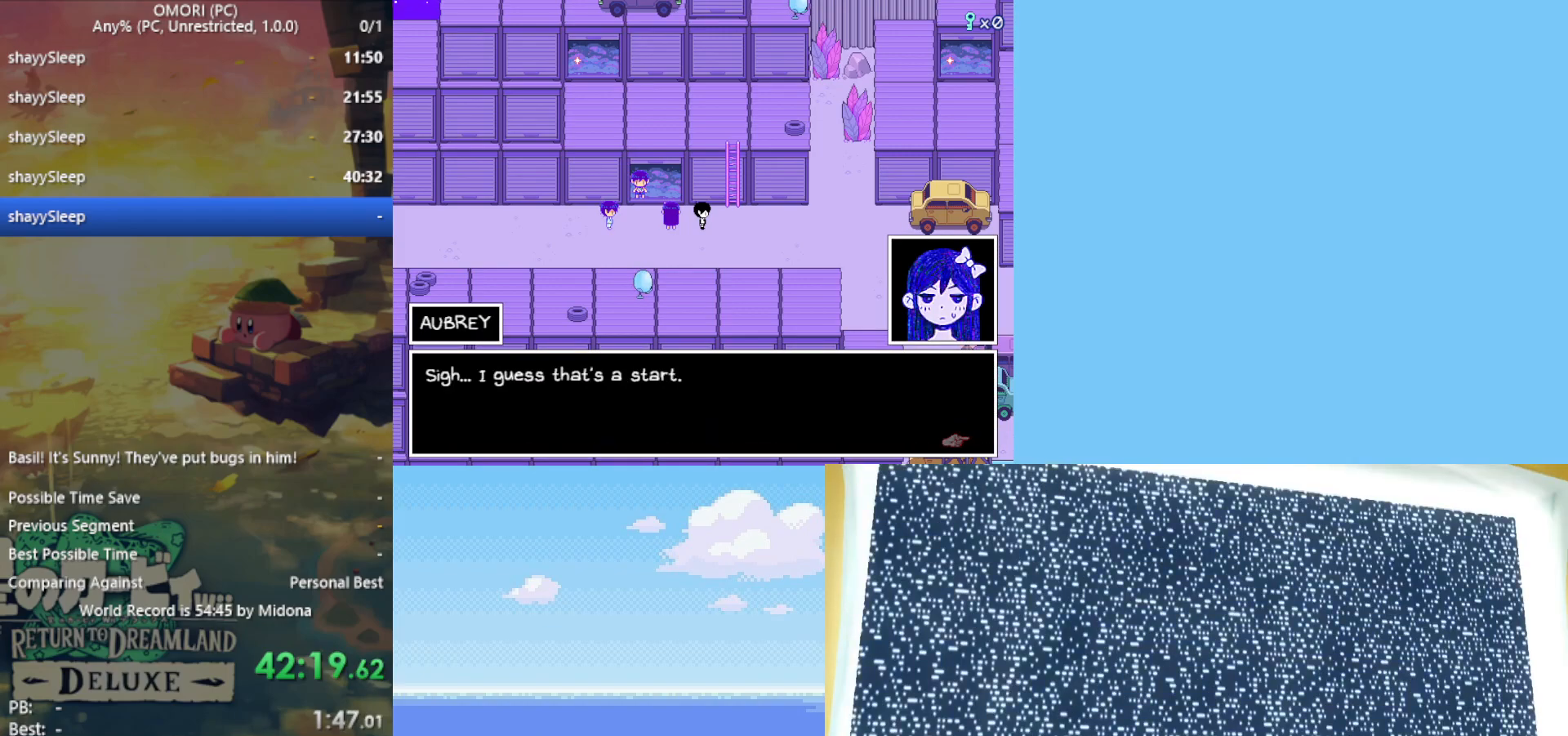
{"keys": ["right"], "events": [[100, "z", "up"], [133, "z", "down"], [183, "z", "up"], [233, "z", "down"], [283, "z", "up"], [333, "z", "down"], [367, "z", "up"], [417, "z", "down"], [467, "z", "up"]]}
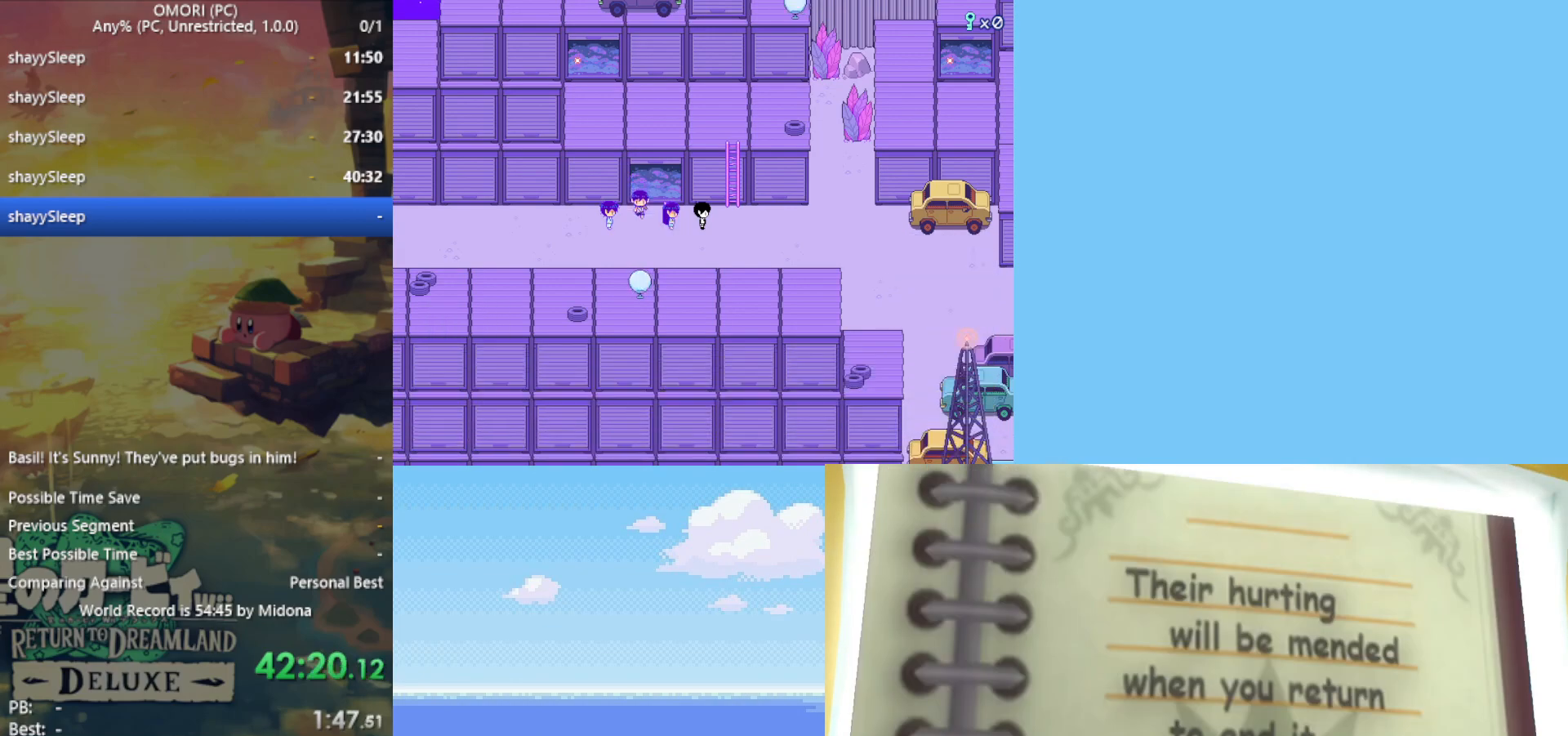
{"keys": ["right", "z"], "events": [[17, "z", "down"], [50, "z", "up"], [100, "z", "down"], [150, "z", "up"], [200, "z", "down"], [250, "z", "up"], [383, "z", "down"], [433, "z", "up"], [467, "z", "down"]]}
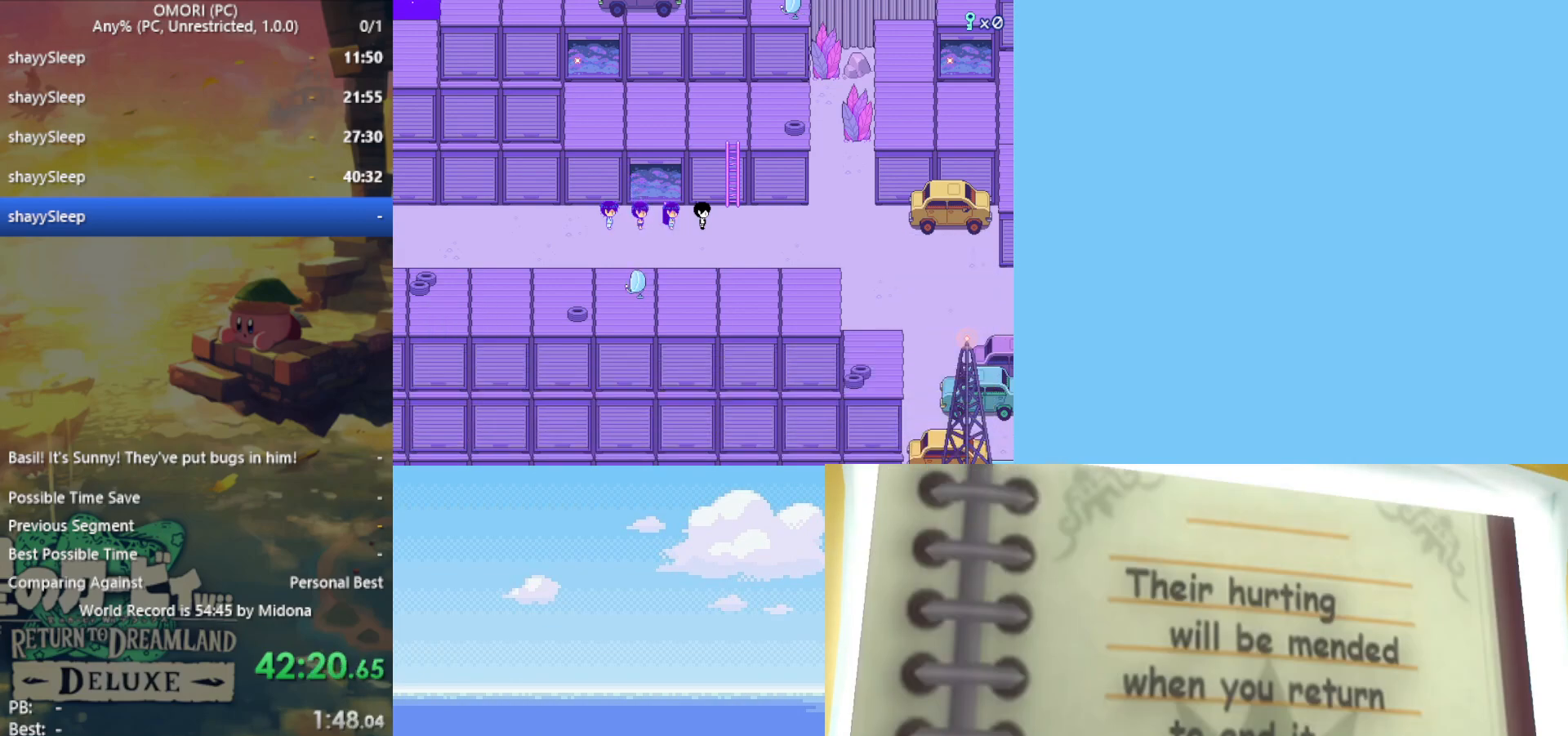
{"keys": ["right", "z"], "events": [[17, "z", "up"], [67, "z", "down"], [150, "z", "up"], [200, "z", "down"], [250, "z", "up"], [300, "z", "down"], [333, "z", "up"], [383, "z", "down"], [433, "z", "up"], [483, "z", "down"]]}
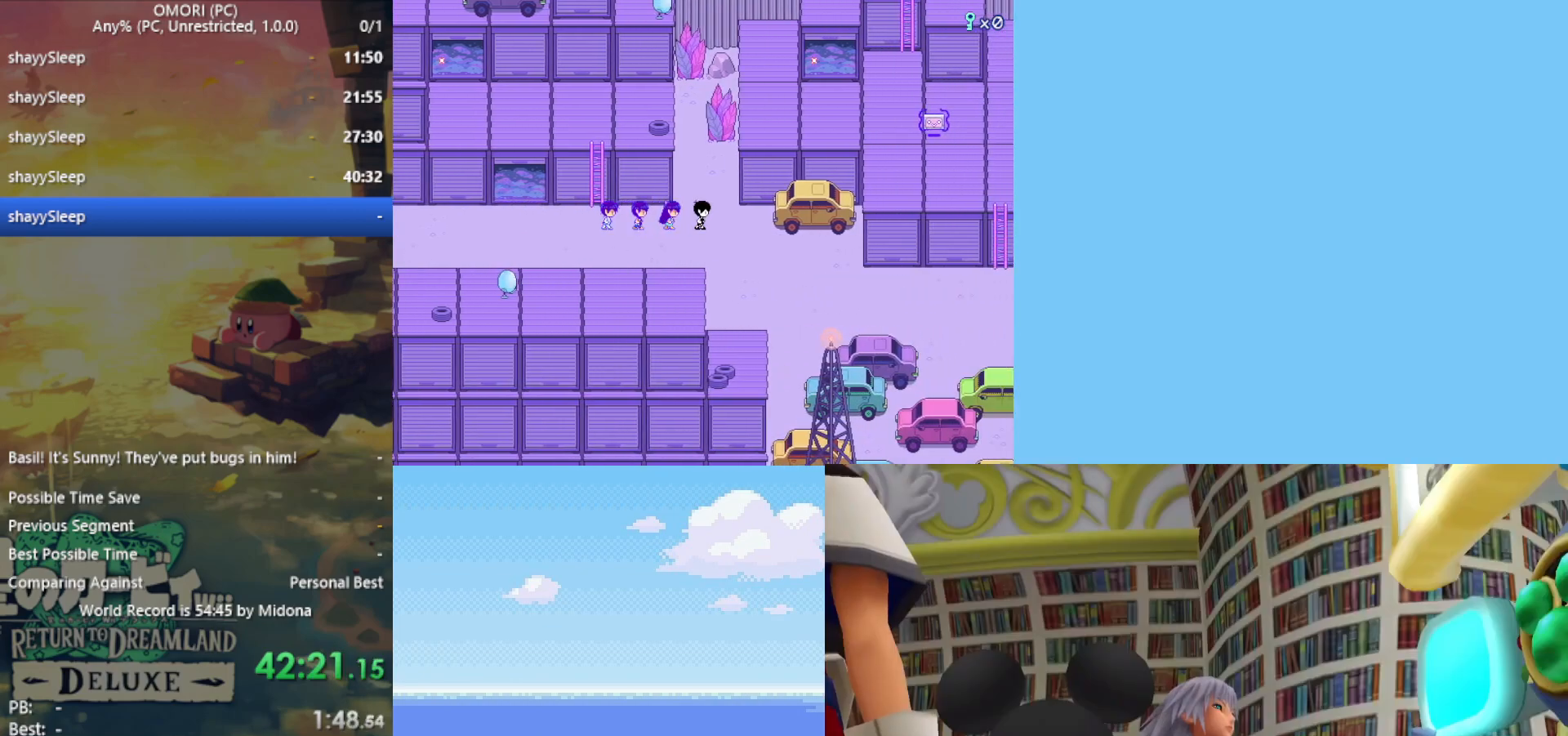
{"keys": ["right", "z"], "events": [[33, "z", "up"], [67, "z", "down"], [117, "z", "up"], [167, "down", "down"], [167, "z", "down"], [200, "z", "up"], [250, "z", "down"], [300, "z", "up"], [350, "z", "down"], [400, "down", "up"], [400, "z", "up"], [483, "z", "down"]]}
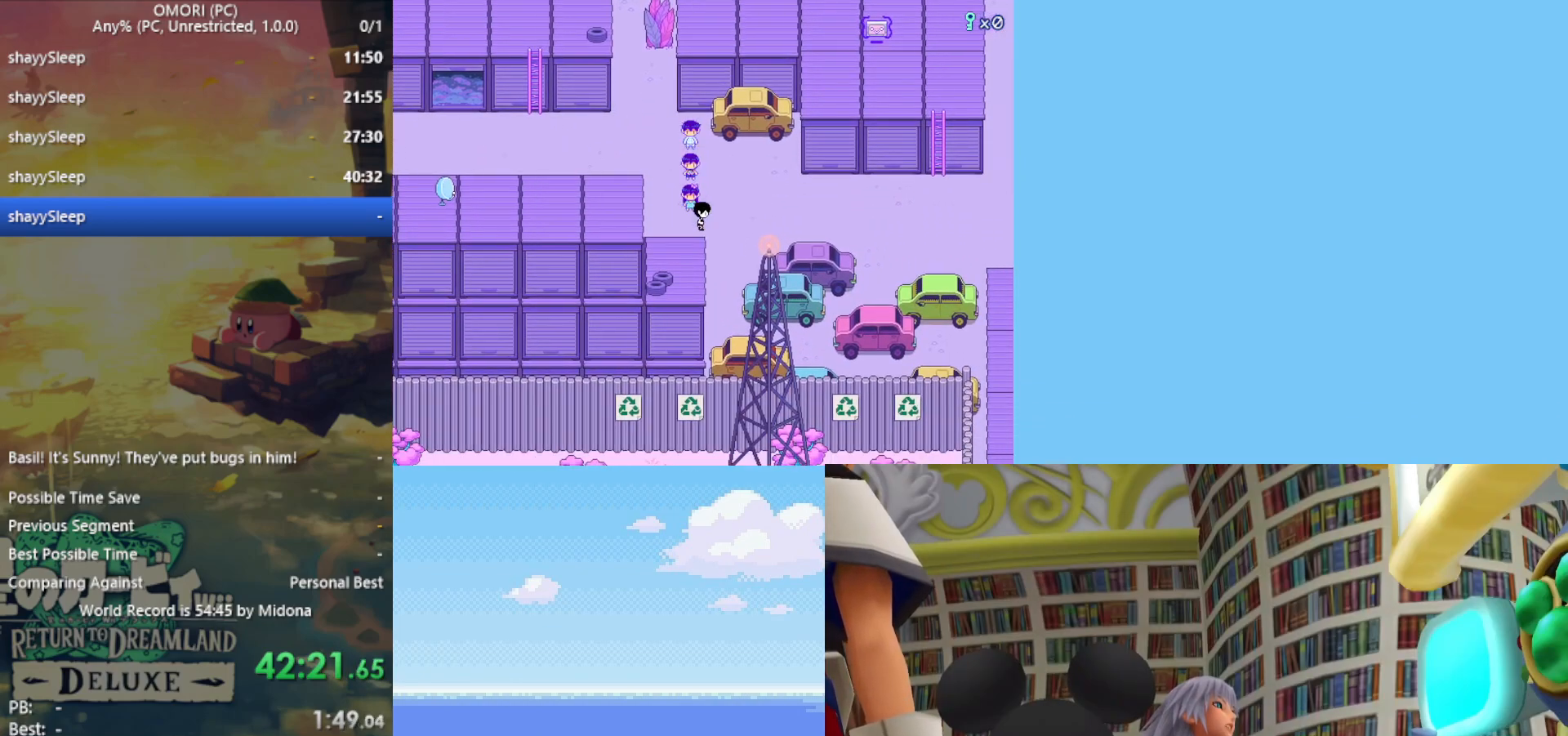
{"keys": ["right"], "events": [[33, "z", "up"], [83, "z", "down"], [117, "z", "up"], [167, "z", "down"], [217, "z", "up"], [267, "z", "down"], [317, "z", "up"], [367, "z", "down"], [400, "z", "up"], [450, "z", "down"], [500, "z", "up"]]}
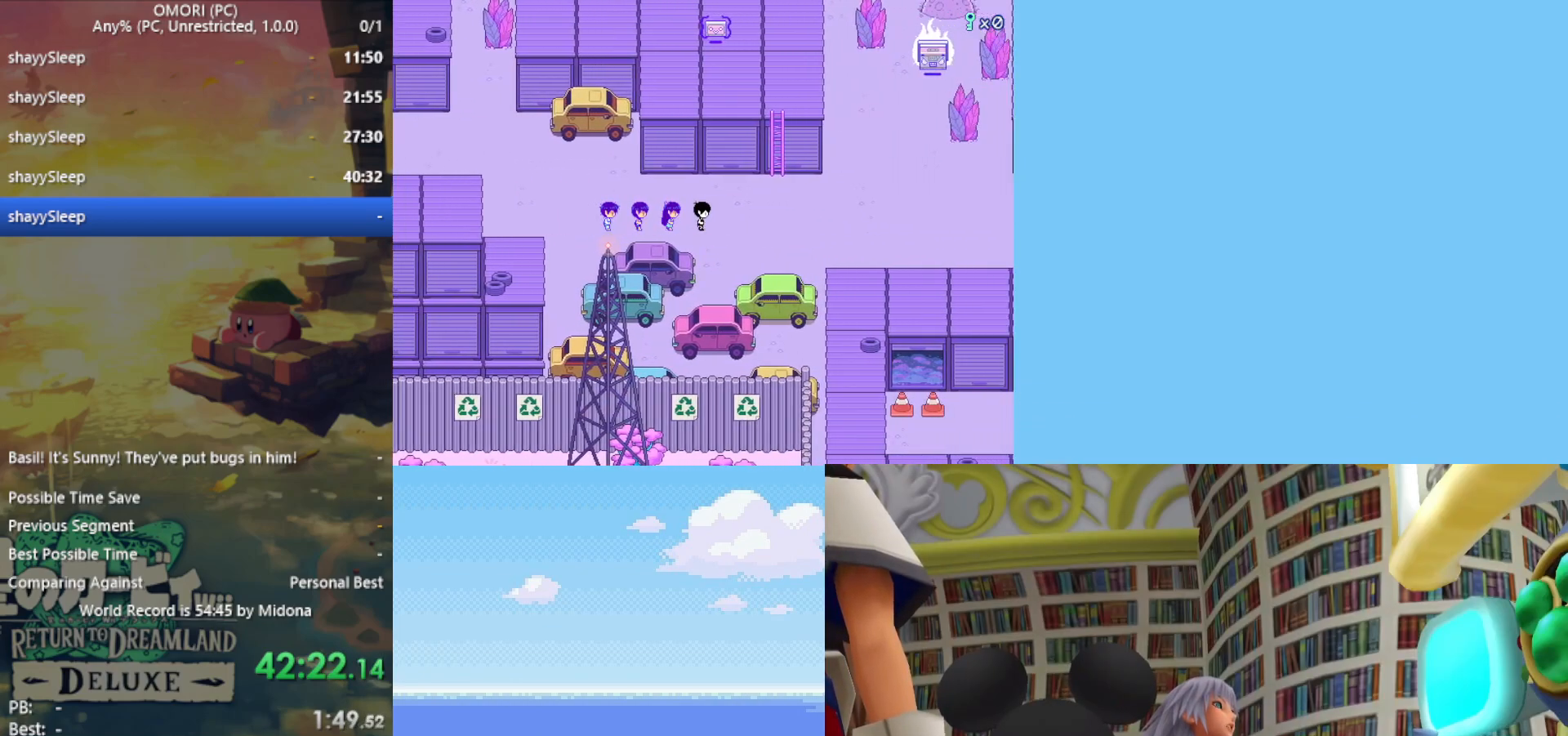
{"keys": ["right", "z"], "events": [[50, "z", "down"], [83, "z", "up"], [133, "z", "down"], [183, "z", "up"], [233, "z", "down"], [283, "z", "up"], [317, "z", "down"], [367, "z", "up"], [417, "z", "down"], [450, "z", "up"], [500, "z", "down"]]}
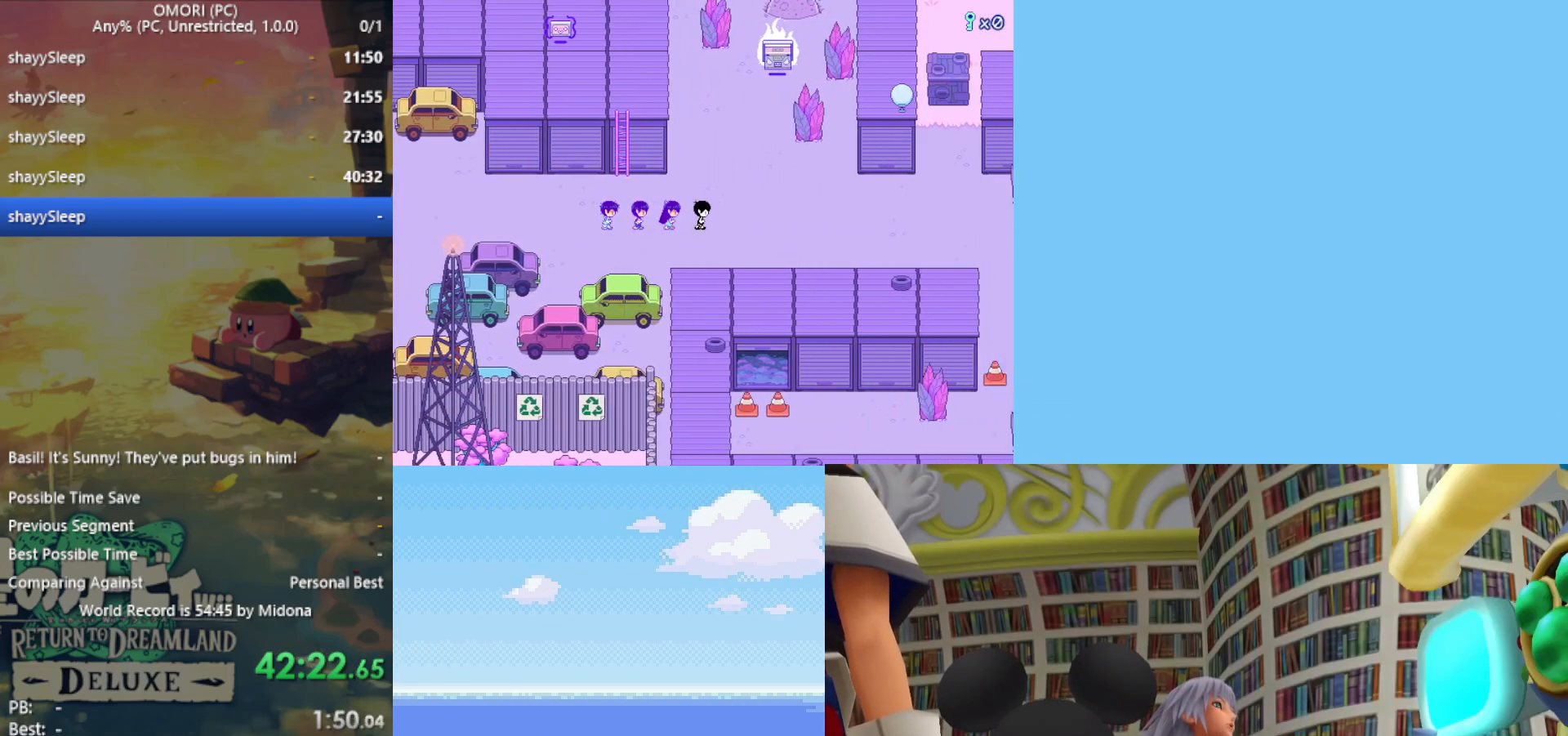
{"keys": ["right", "z"], "events": [[50, "z", "up"], [100, "z", "down"], [150, "z", "up"], [200, "z", "down"], [233, "z", "up"], [283, "z", "down"], [333, "z", "up"], [433, "z", "down"]]}
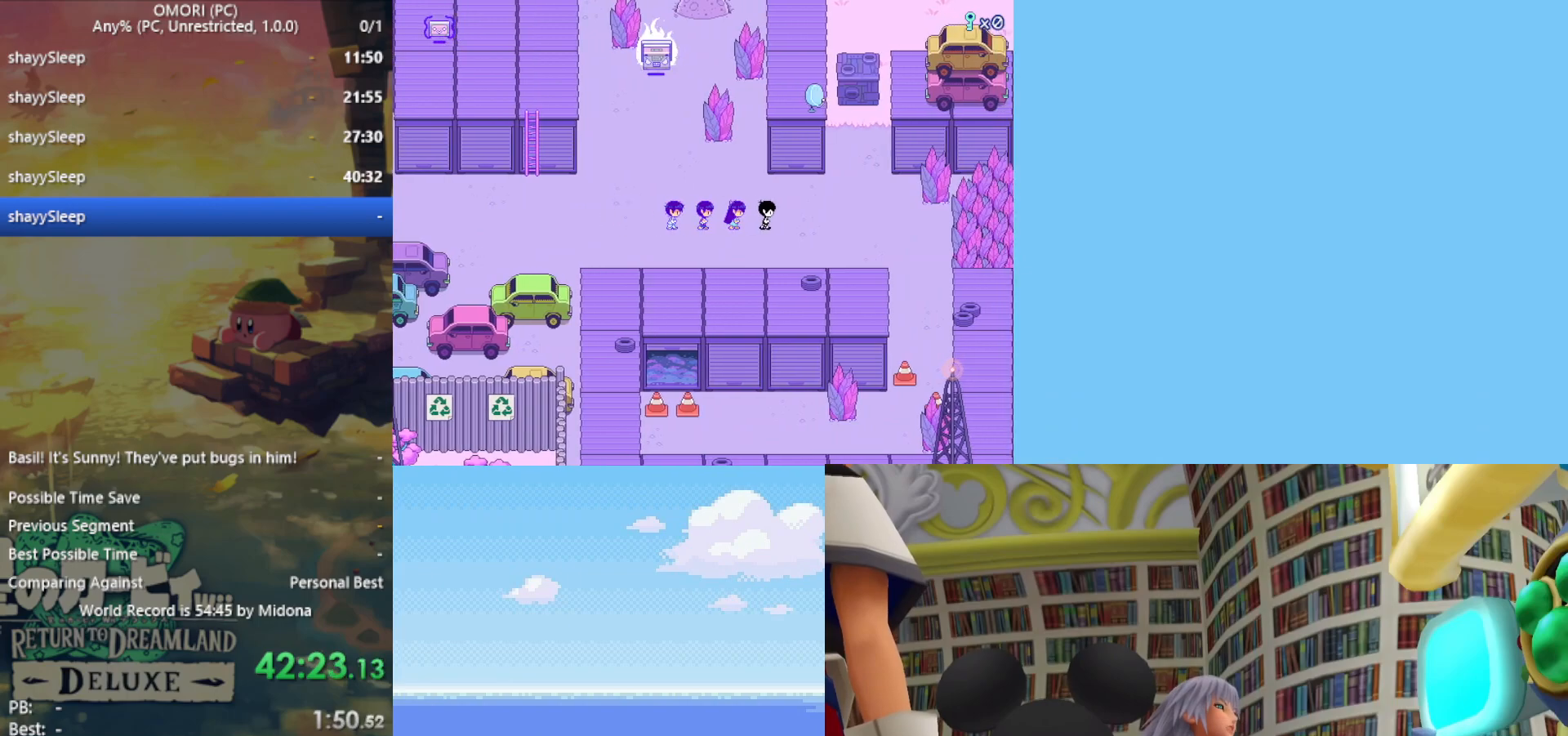
{"keys": ["up"], "events": [[67, "z", "up"], [117, "z", "down"], [150, "z", "up"], [200, "up", "down"], [200, "z", "down"], [250, "right", "up"], [250, "z", "up"], [300, "z", "down"], [333, "z", "up"], [383, "z", "down"], [433, "z", "up"]]}
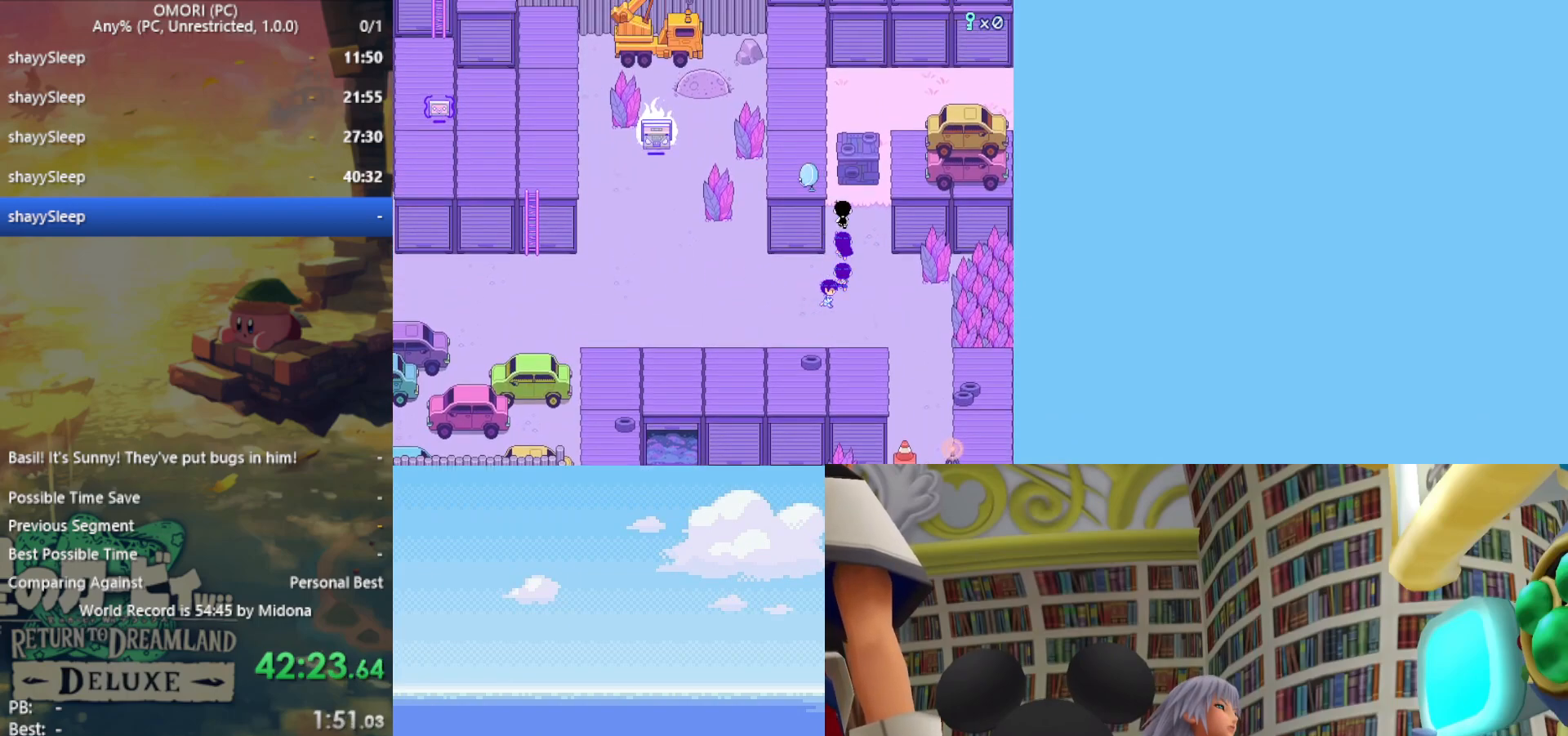
{"keys": ["right", "z"], "events": [[67, "z", "down"], [117, "z", "up"], [167, "z", "down"], [200, "right", "down"], [200, "up", "up"], [200, "z", "up"], [250, "z", "down"], [300, "z", "up"], [350, "z", "down"], [433, "z", "up"], [483, "z", "down"]]}
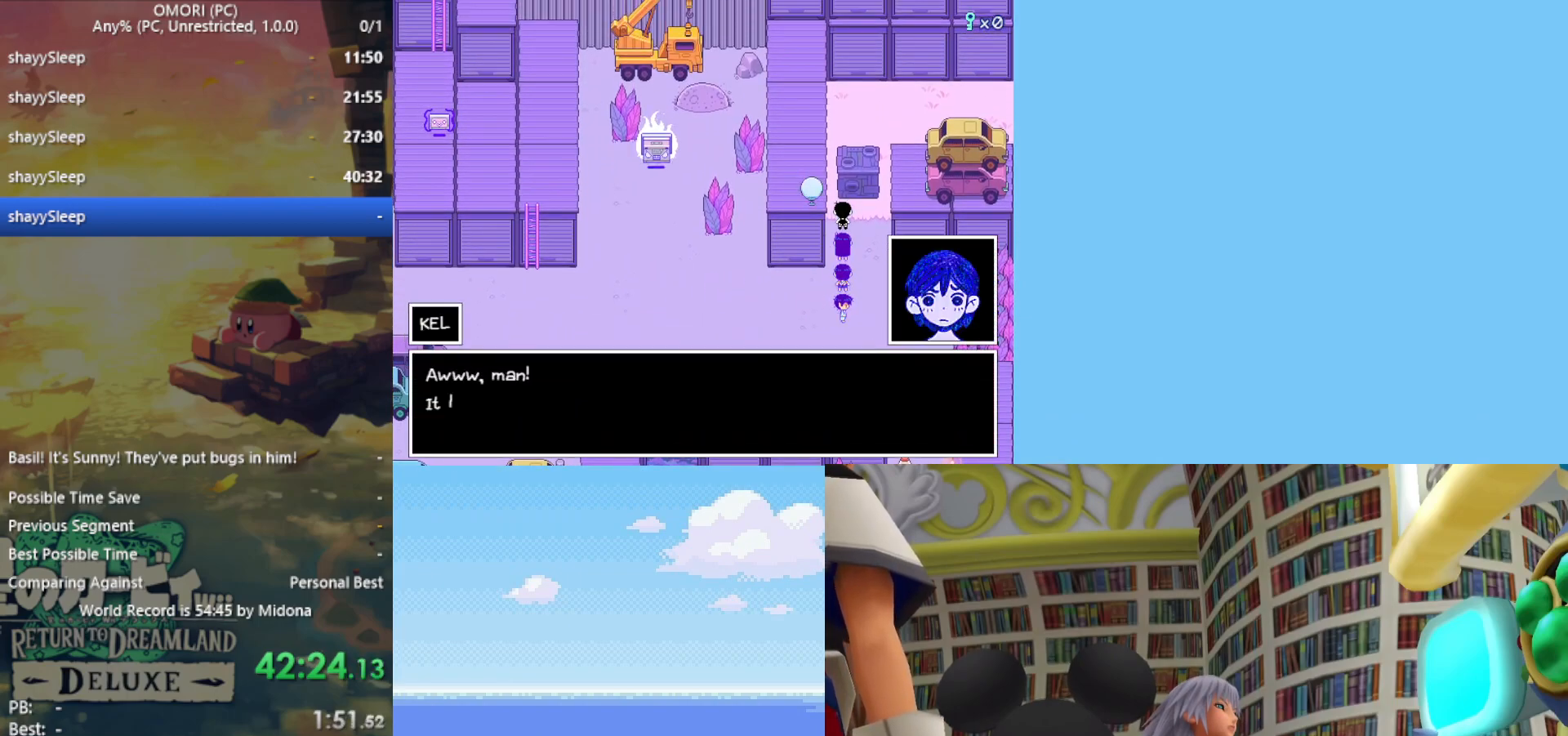
{"keys": ["right"], "events": [[33, "z", "up"], [83, "z", "down"], [117, "z", "up"], [167, "z", "down"], [217, "z", "up"], [267, "z", "down"], [317, "z", "up"], [350, "z", "down"], [400, "z", "up"], [450, "z", "down"], [500, "z", "up"]]}
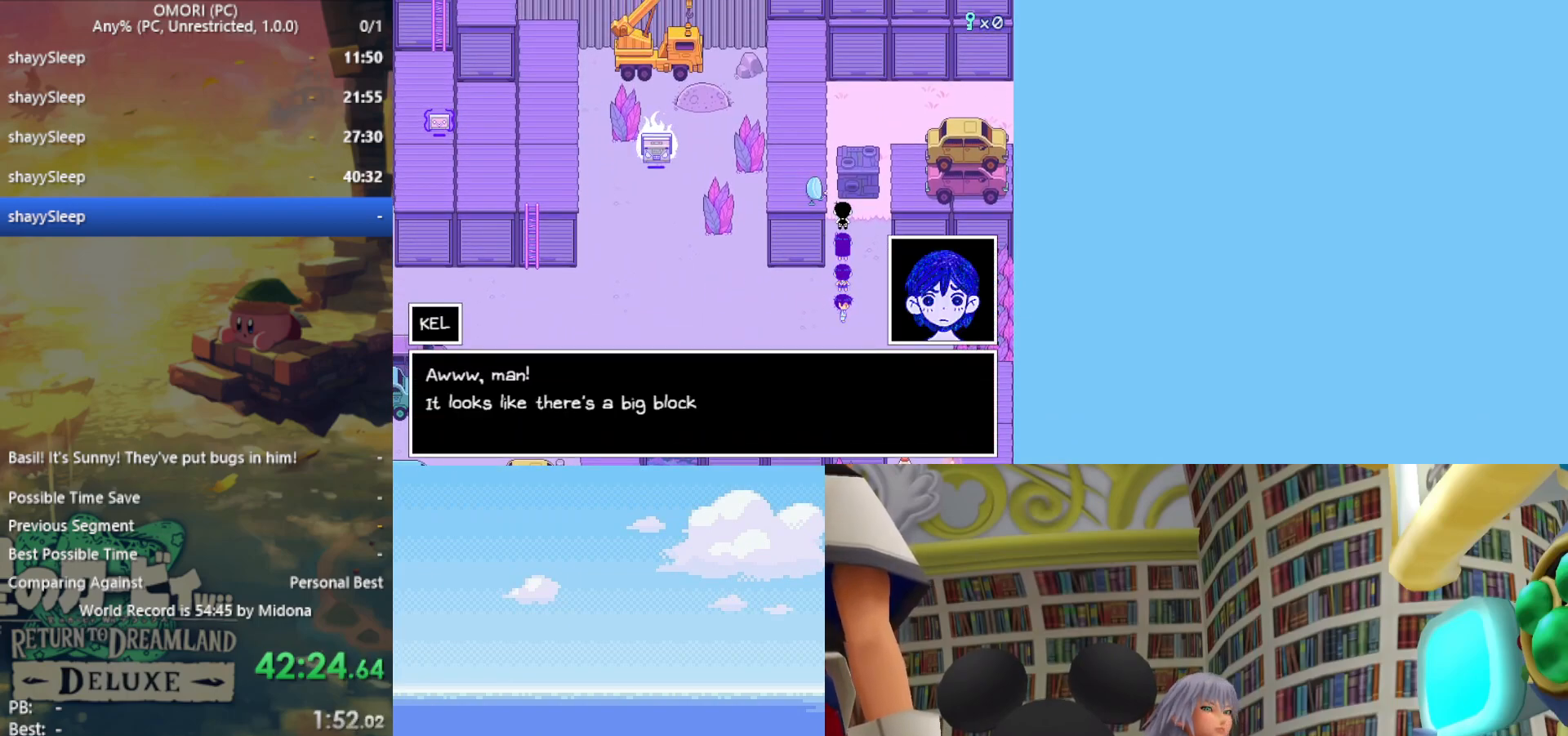
{"keys": ["right", "z"], "events": [[33, "z", "down"], [83, "z", "up"], [133, "z", "down"], [183, "z", "up"], [233, "z", "down"], [267, "z", "up"], [417, "z", "down"], [450, "z", "up"], [500, "z", "down"]]}
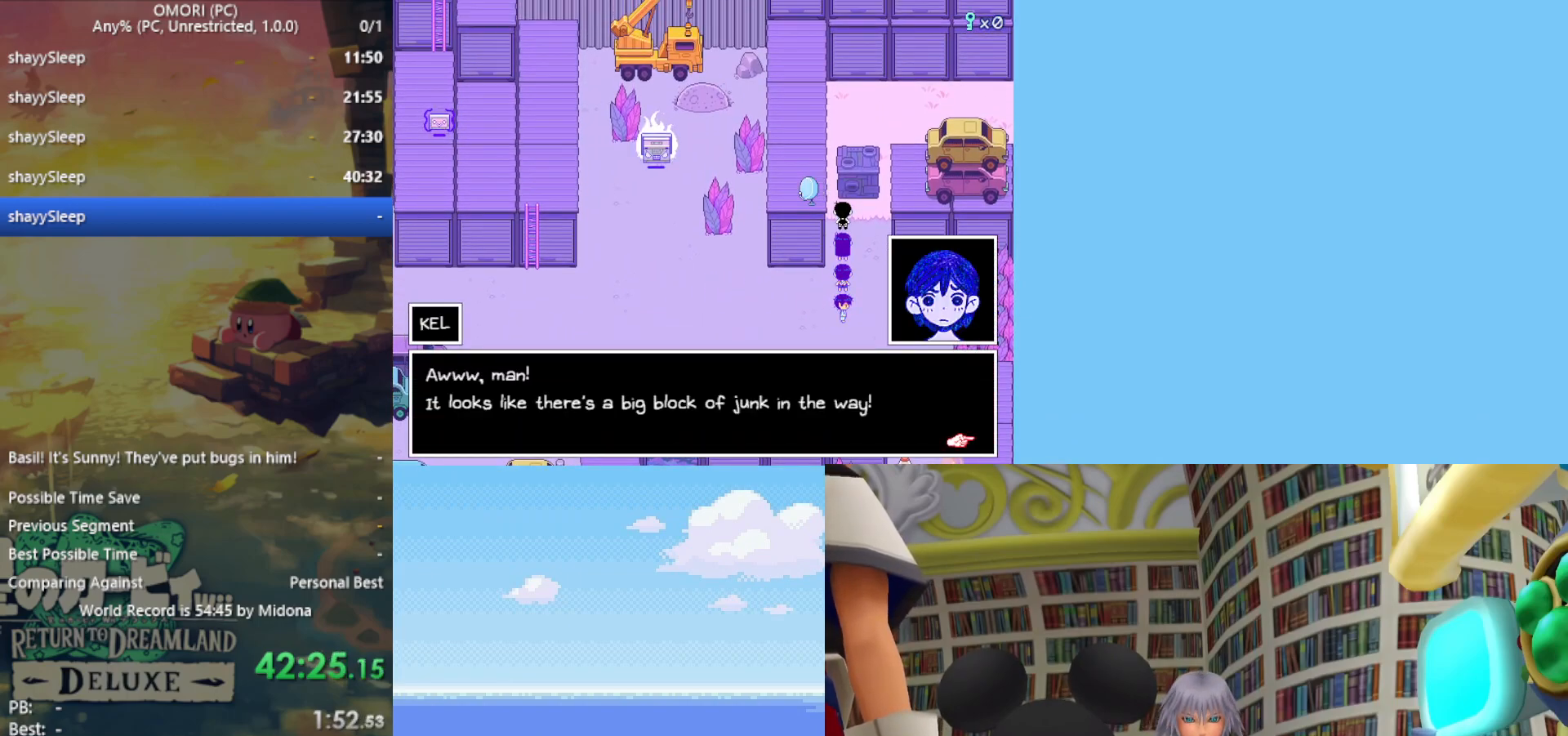
{"keys": ["right"], "events": [[183, "z", "up"], [233, "z", "down"], [283, "z", "up"], [317, "z", "down"], [367, "z", "up"], [417, "z", "down"], [467, "z", "up"]]}
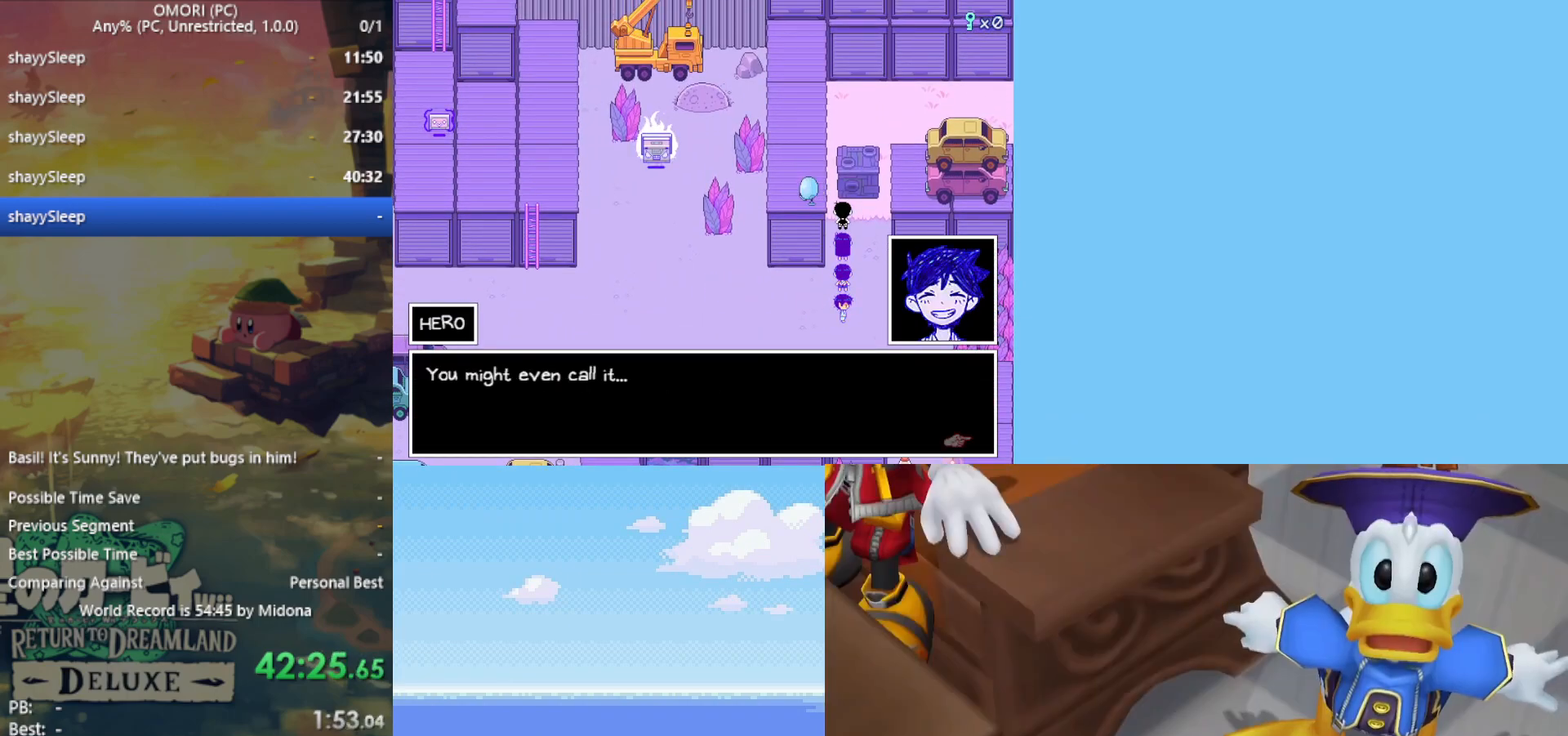
{"keys": ["right", "z"], "events": [[17, "z", "down"], [50, "z", "up"], [100, "z", "down"], [150, "z", "up"], [200, "z", "down"], [333, "z", "up"], [383, "z", "down"], [433, "z", "up"], [467, "z", "down"]]}
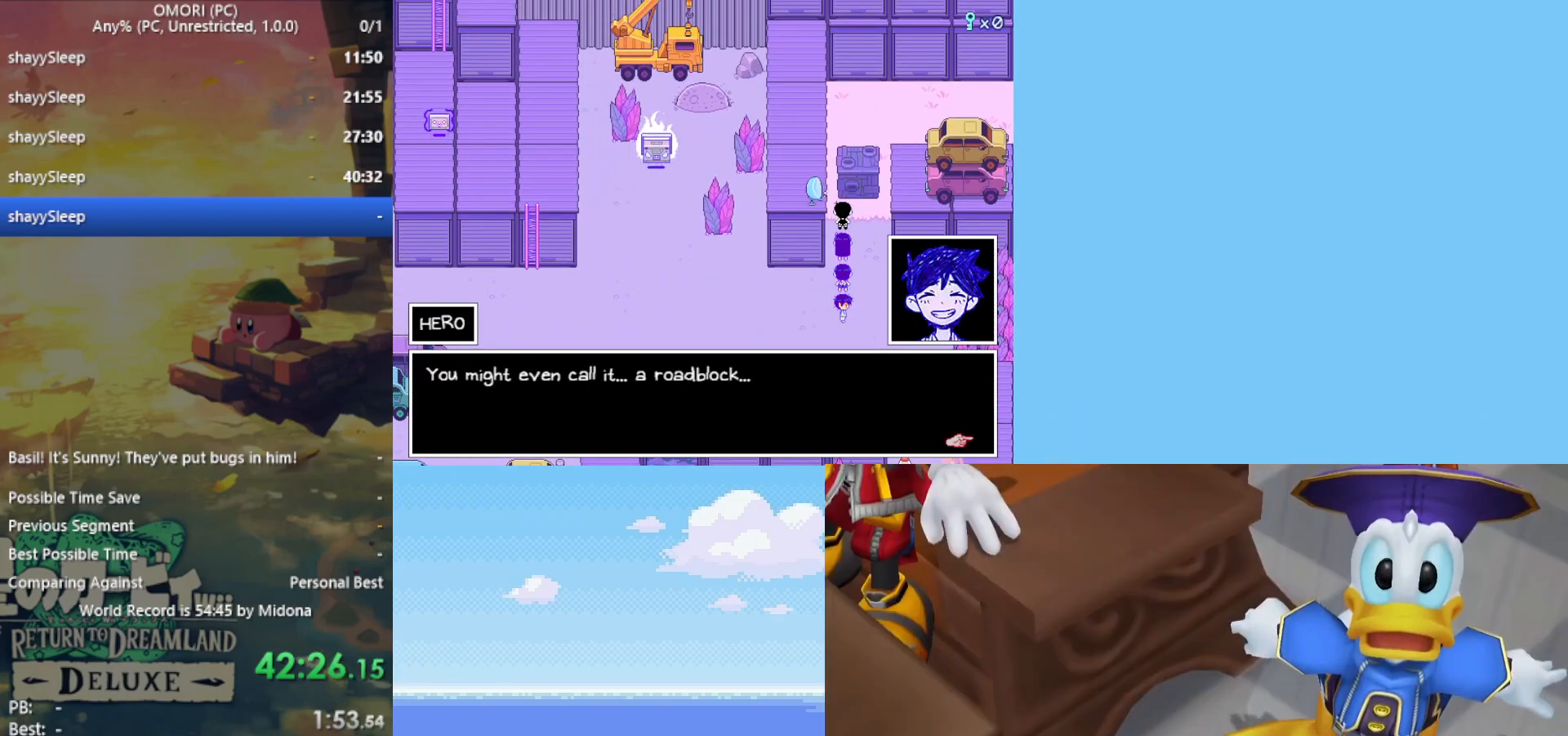
{"keys": ["right", "z"], "events": [[17, "z", "up"], [67, "z", "down"], [200, "z", "up"], [400, "z", "down"], [433, "z", "up"], [483, "z", "down"]]}
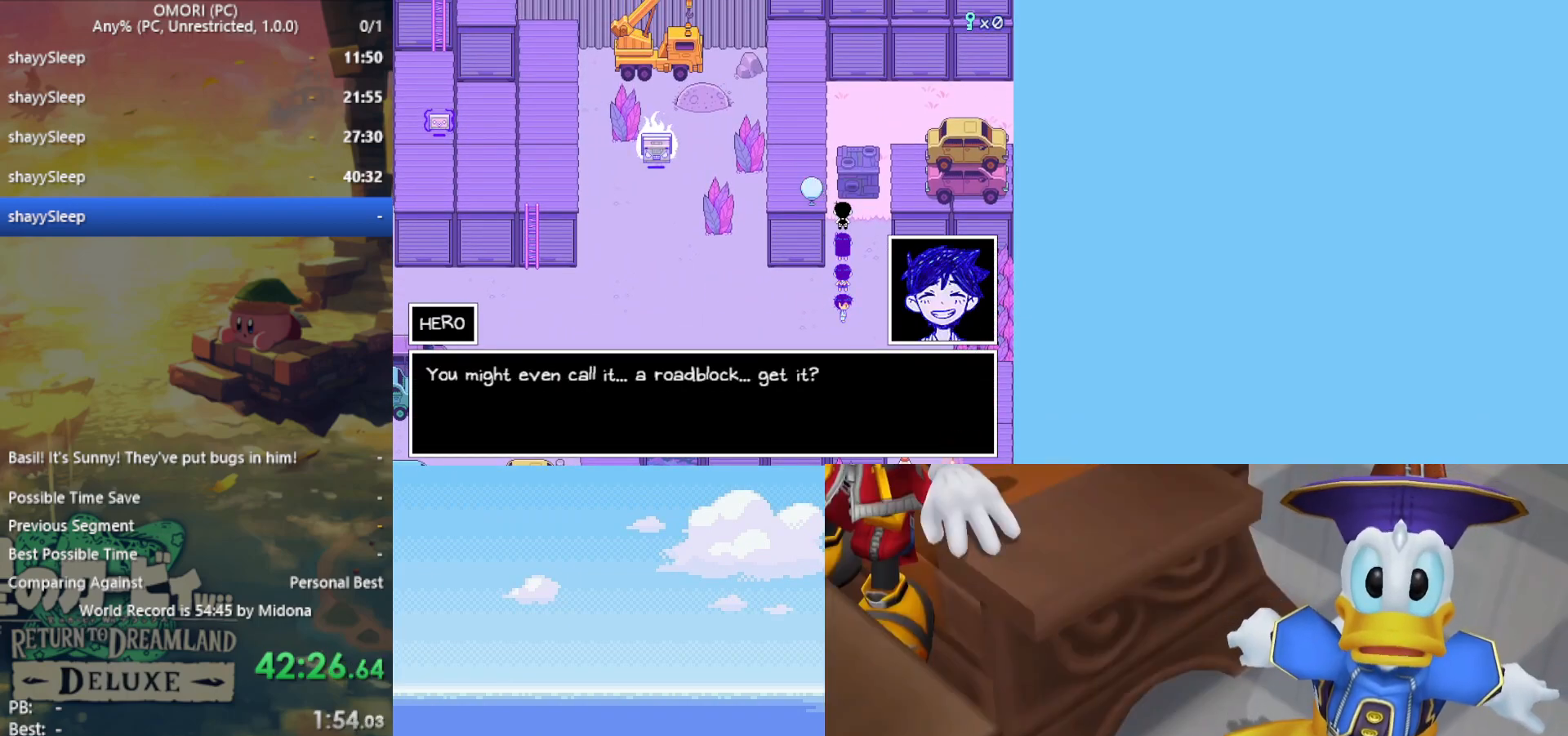
{"keys": ["right", "z"], "events": [[33, "z", "up"], [67, "z", "down"], [117, "z", "up"], [167, "z", "down"], [217, "z", "up"], [267, "z", "down"], [317, "z", "up"], [350, "z", "down"], [400, "z", "up"], [450, "z", "down"]]}
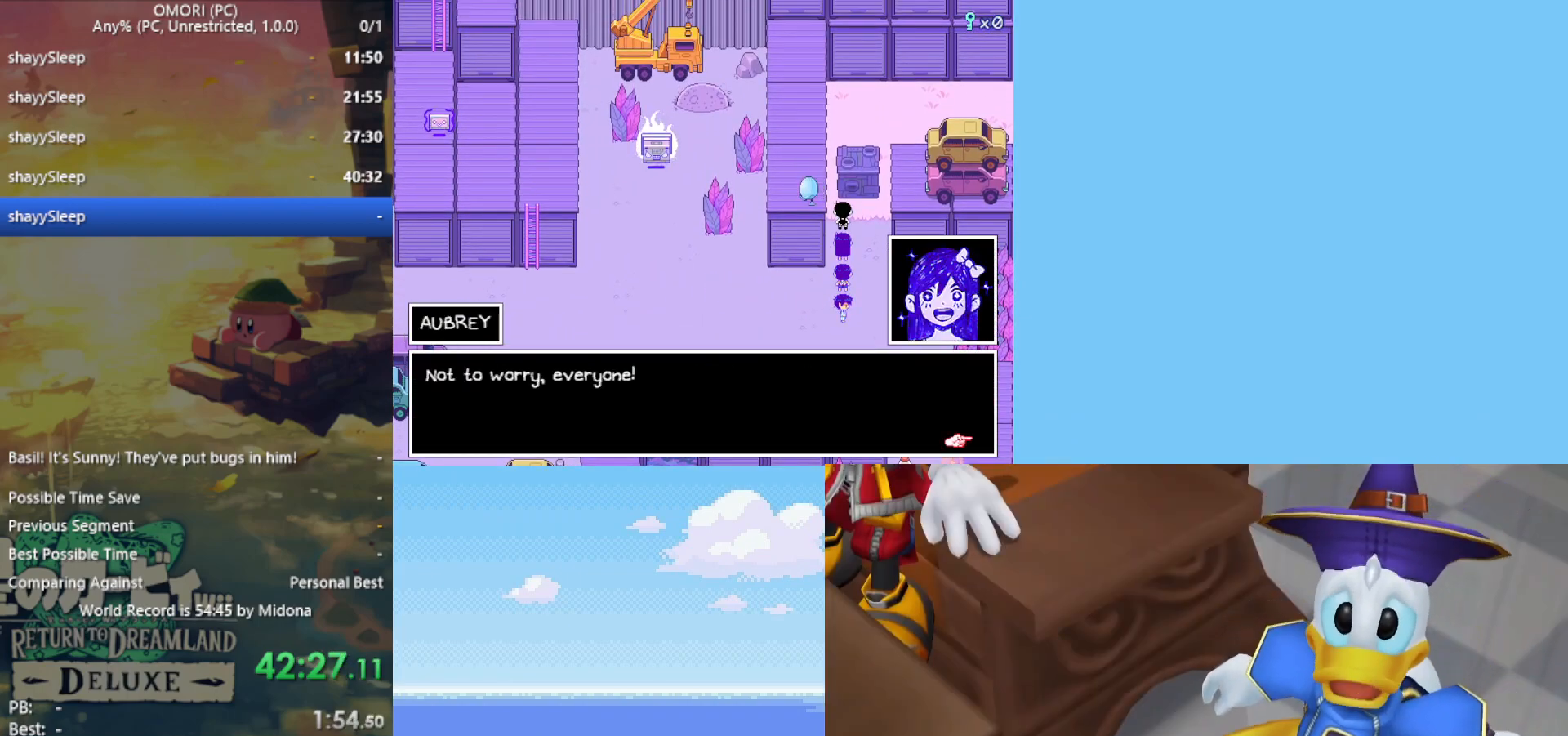
{"keys": ["right"], "events": [[83, "z", "up"], [133, "z", "down"], [217, "z", "up"], [267, "z", "down"], [317, "z", "up"], [350, "z", "down"], [400, "z", "up"], [450, "z", "down"], [500, "z", "up"]]}
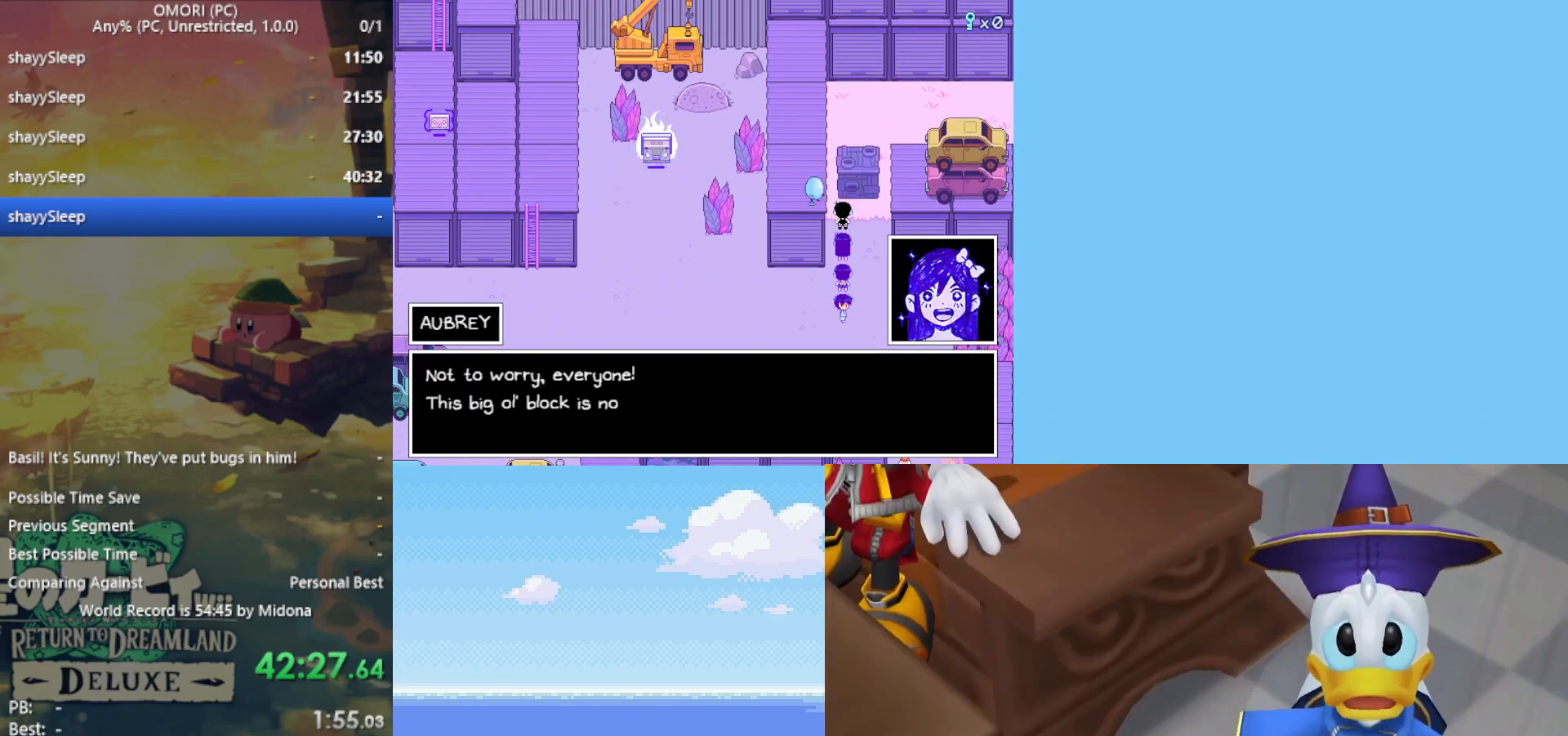
{"keys": ["right", "z"], "events": [[50, "z", "down"], [83, "z", "up"], [133, "z", "down"], [183, "z", "up"], [233, "z", "down"], [267, "z", "up"], [317, "z", "down"], [367, "z", "up"], [417, "z", "down"]]}
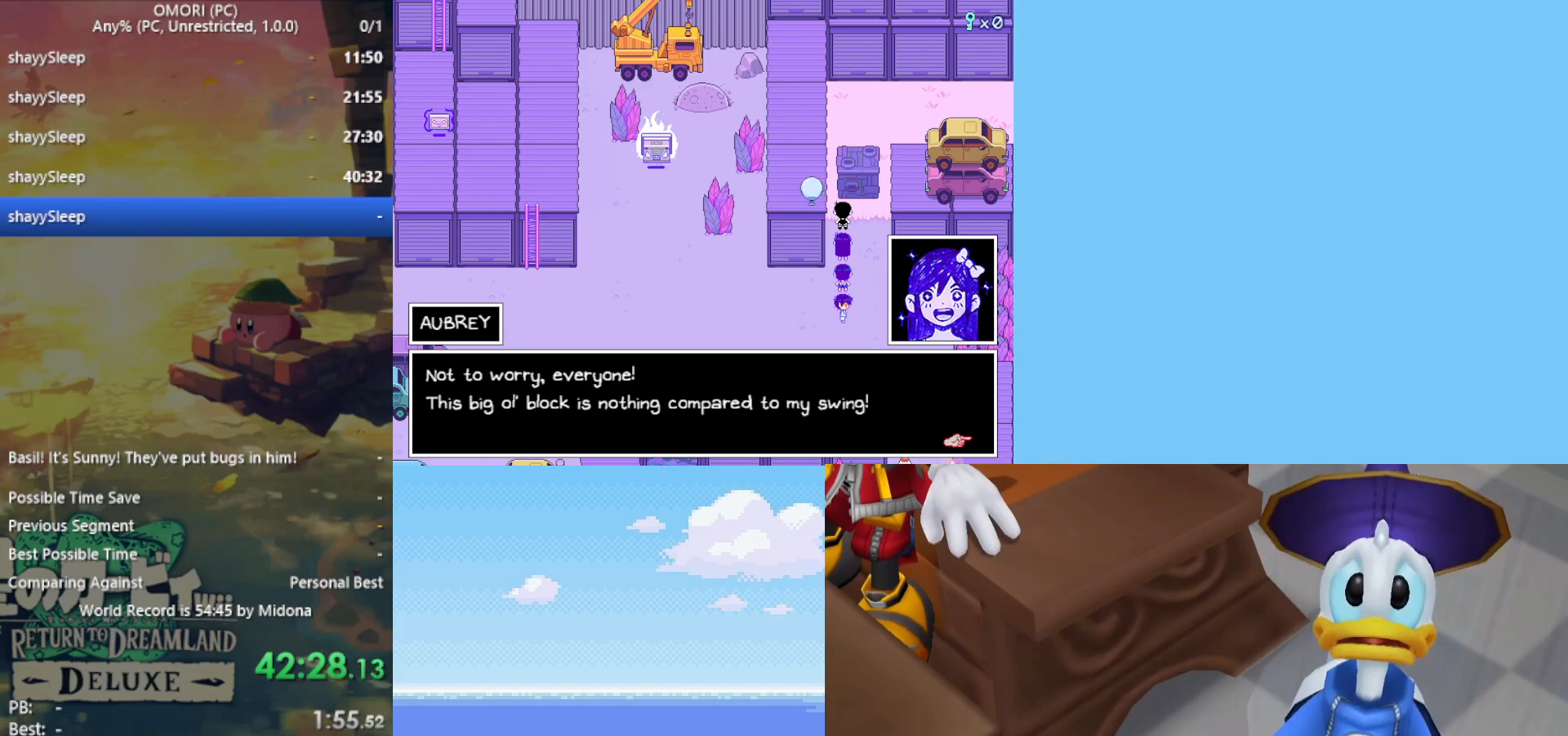
{"keys": ["right"], "events": [[100, "z", "up"], [133, "z", "down"], [183, "z", "up"], [233, "z", "down"], [267, "z", "up"], [417, "z", "down"], [467, "z", "up"]]}
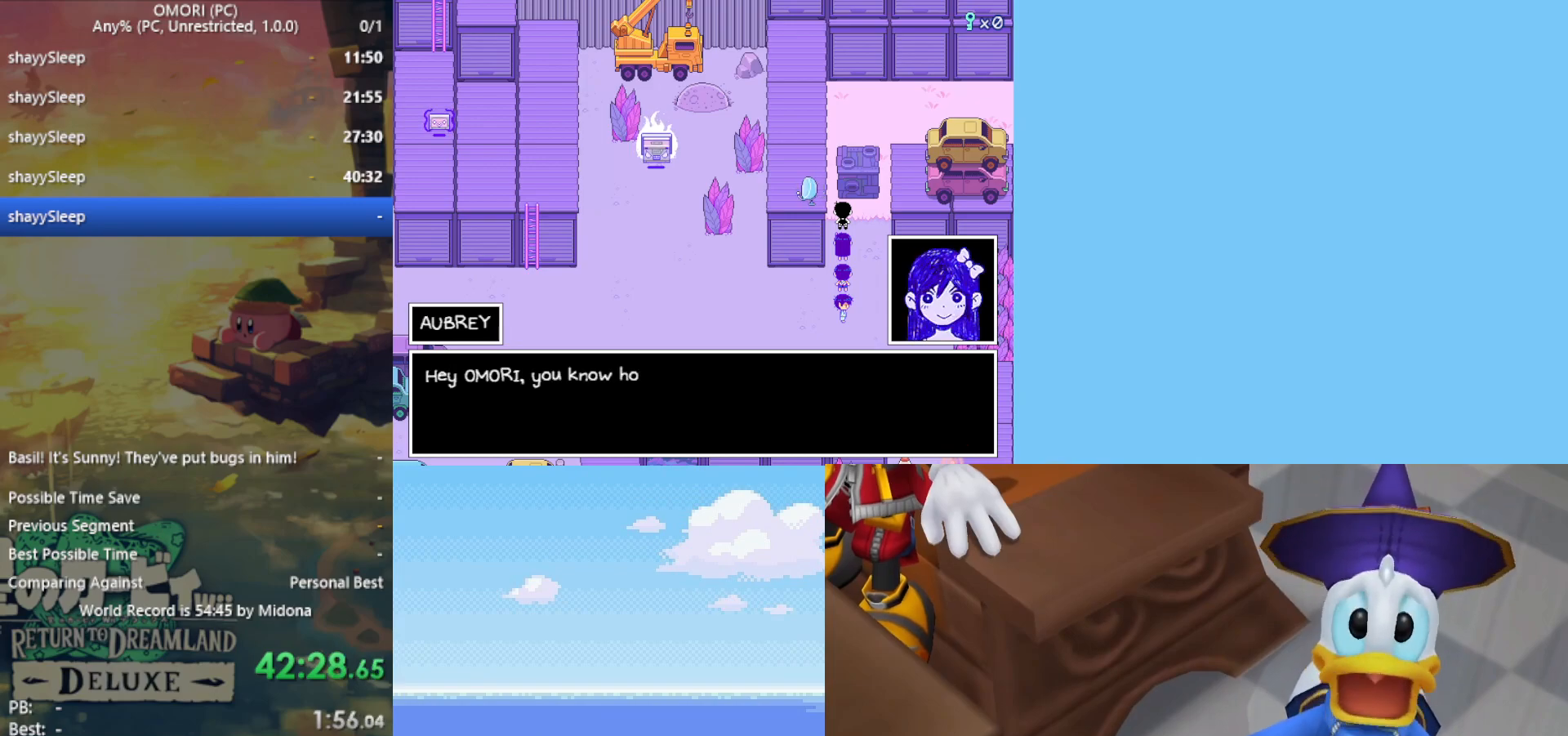
{"keys": ["right"], "events": [[17, "z", "down"], [50, "z", "up"], [100, "z", "down"], [150, "z", "up"], [200, "z", "down"], [333, "z", "up"], [417, "z", "down"], [467, "z", "up"]]}